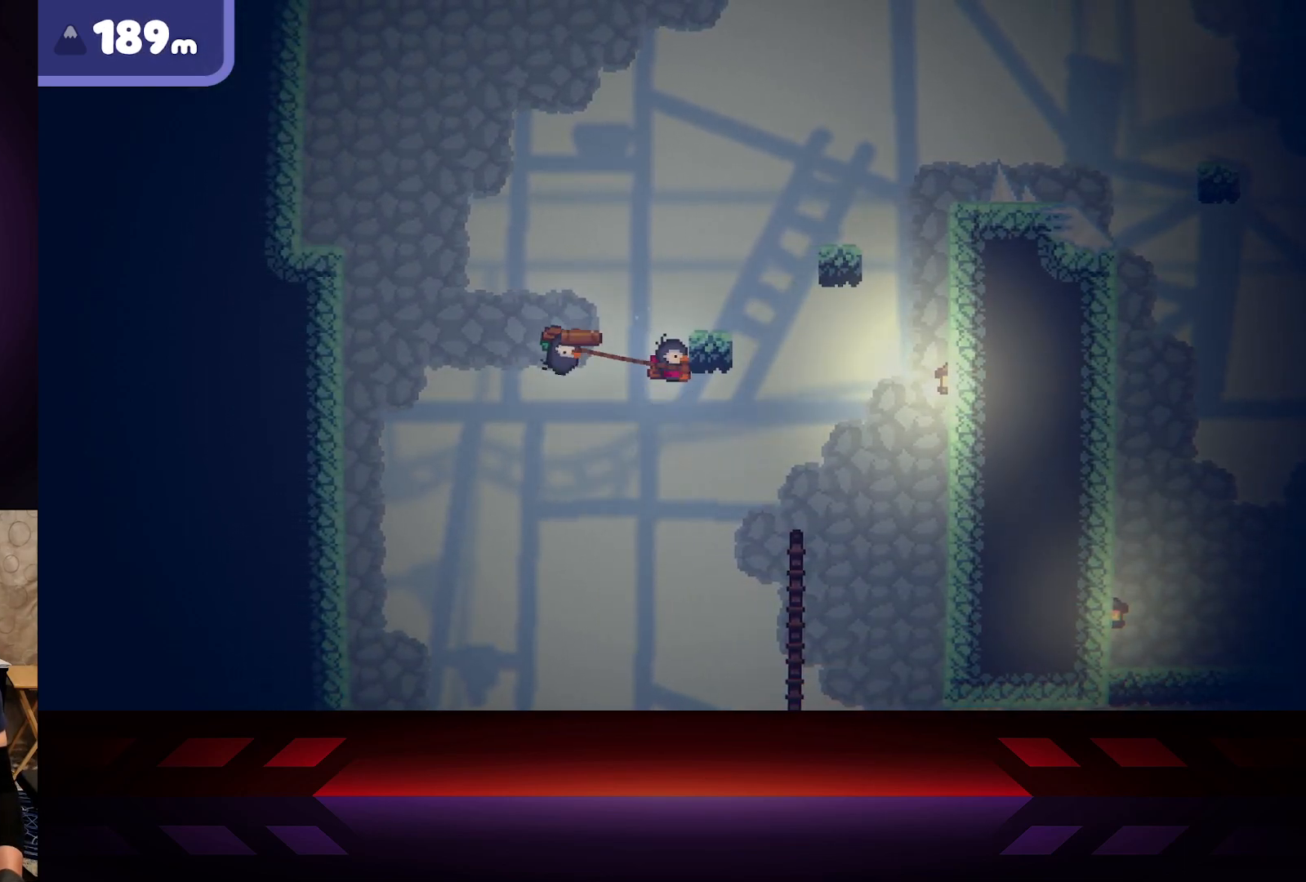
Gameplay with a controller (Xbox layout); each line is a JSON object with the inputs held at the frame after it. "events" lists button and stick changes between this image and that frame as [ms after this image, input, new state], when the widget could be followed in between.
{"buttons": ["R2"], "left_stick": "center", "right_stick": "center", "events": []}
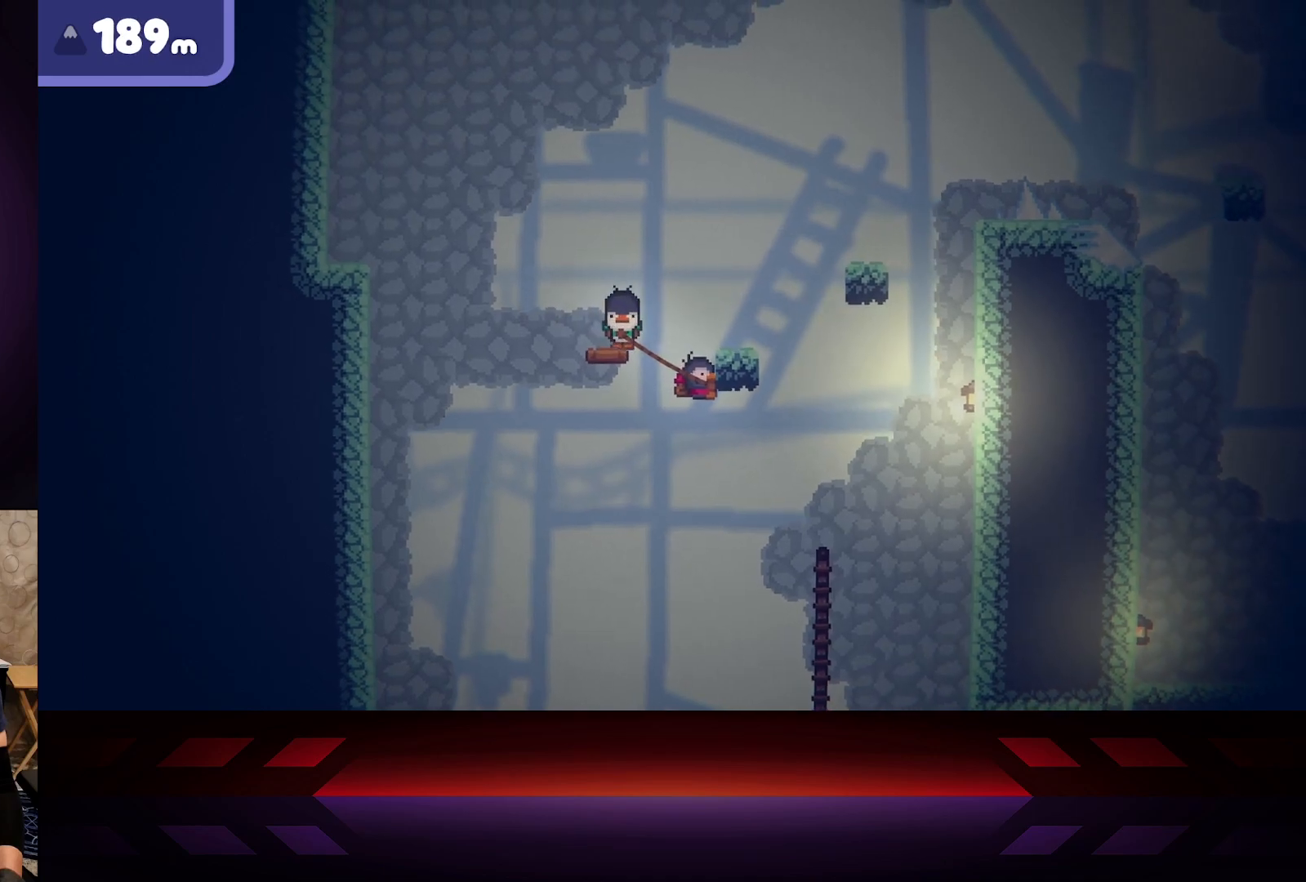
{"buttons": ["R2"], "left_stick": "center", "right_stick": "center", "events": []}
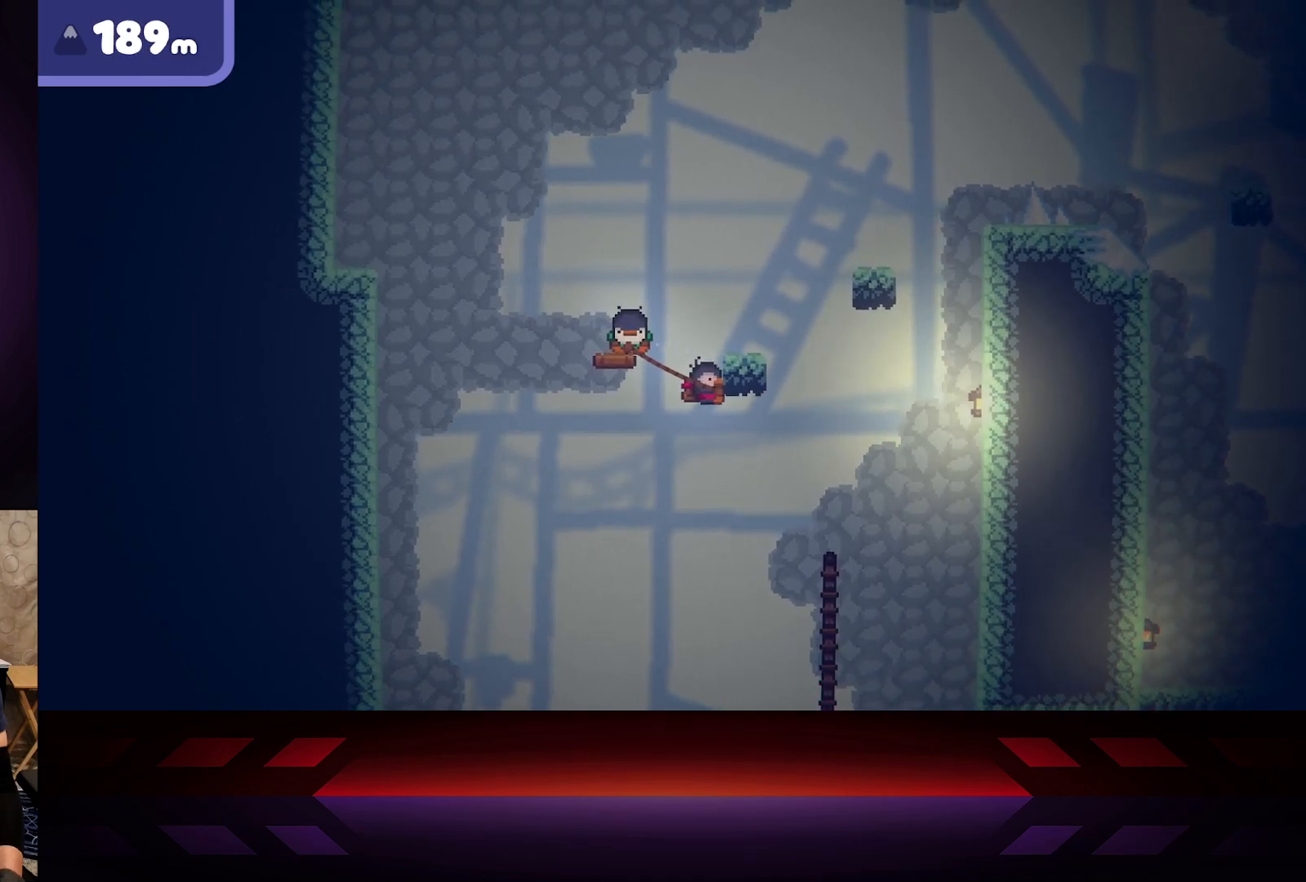
{"buttons": [], "left_stick": "center", "right_stick": "center", "events": [[50, "R2", "up"]]}
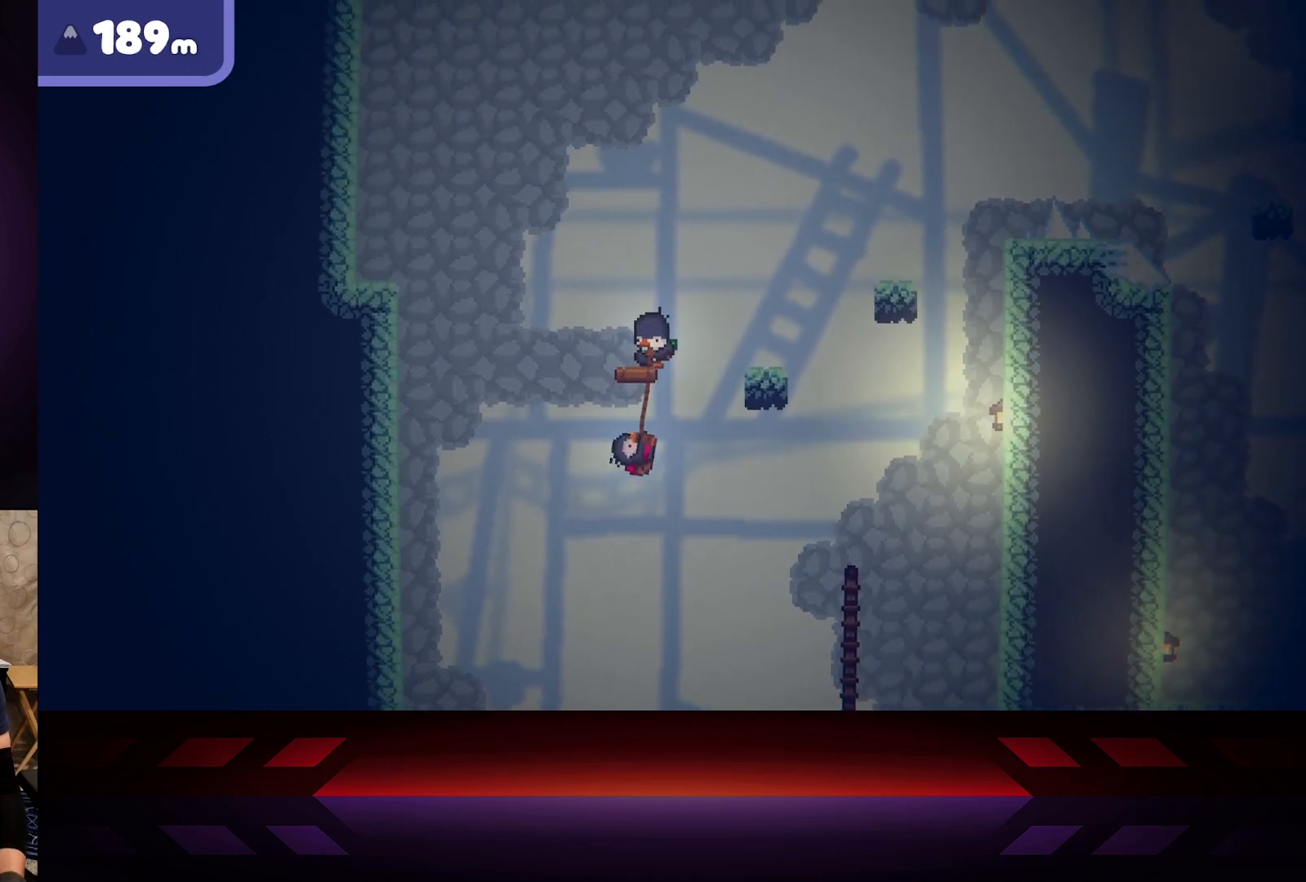
{"buttons": [], "left_stick": "center", "right_stick": "center", "events": []}
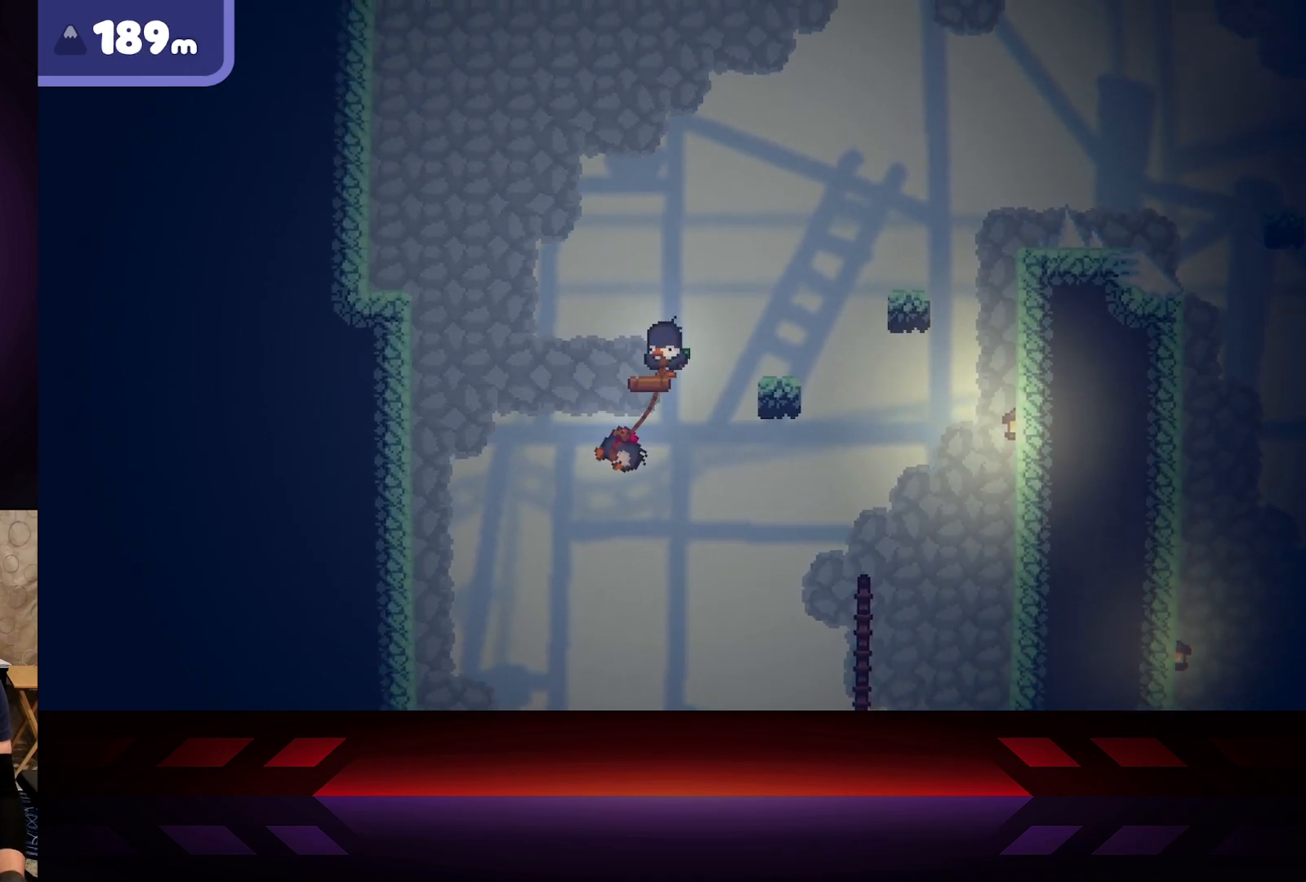
{"buttons": [], "left_stick": "center", "right_stick": "center", "events": []}
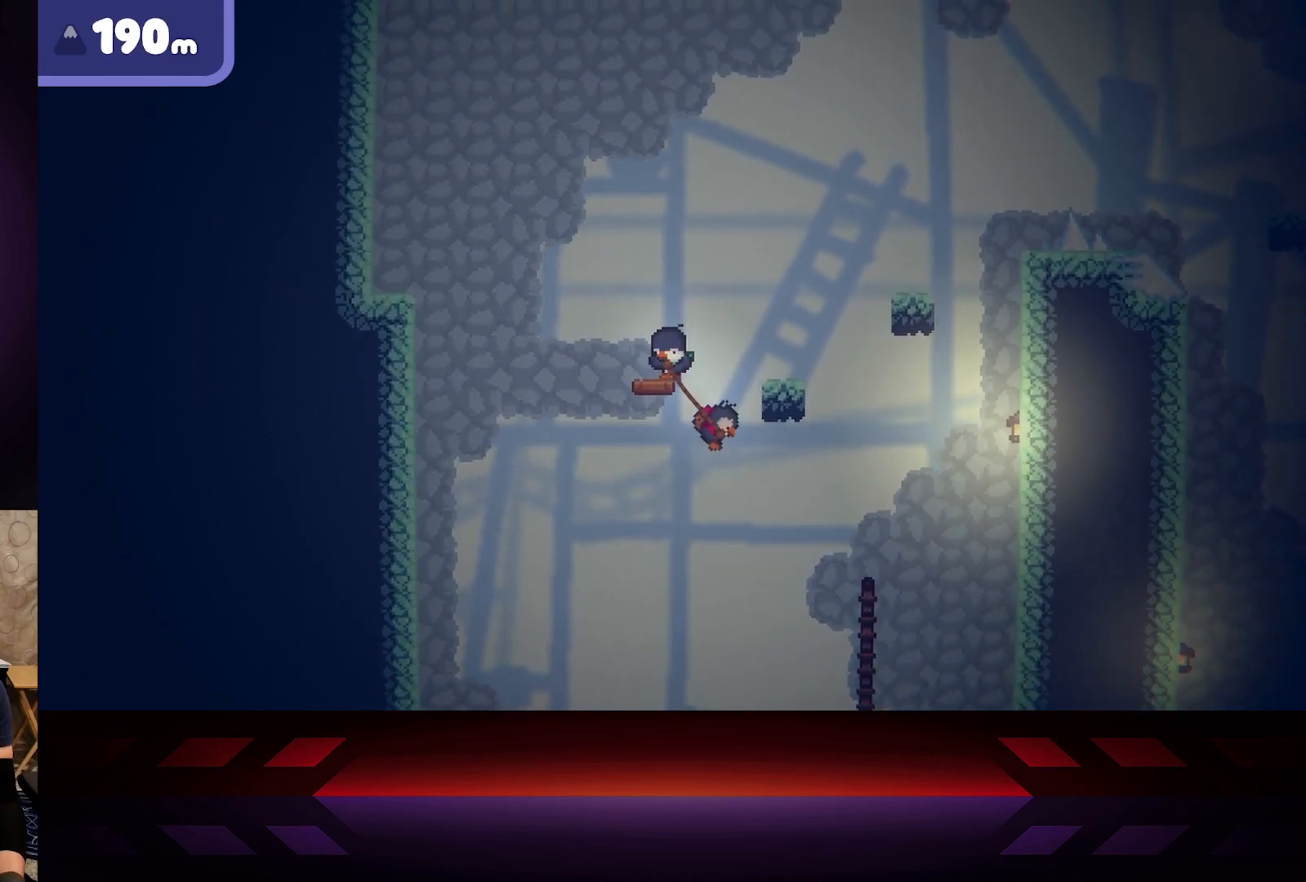
{"buttons": [], "left_stick": "center", "right_stick": "center", "events": []}
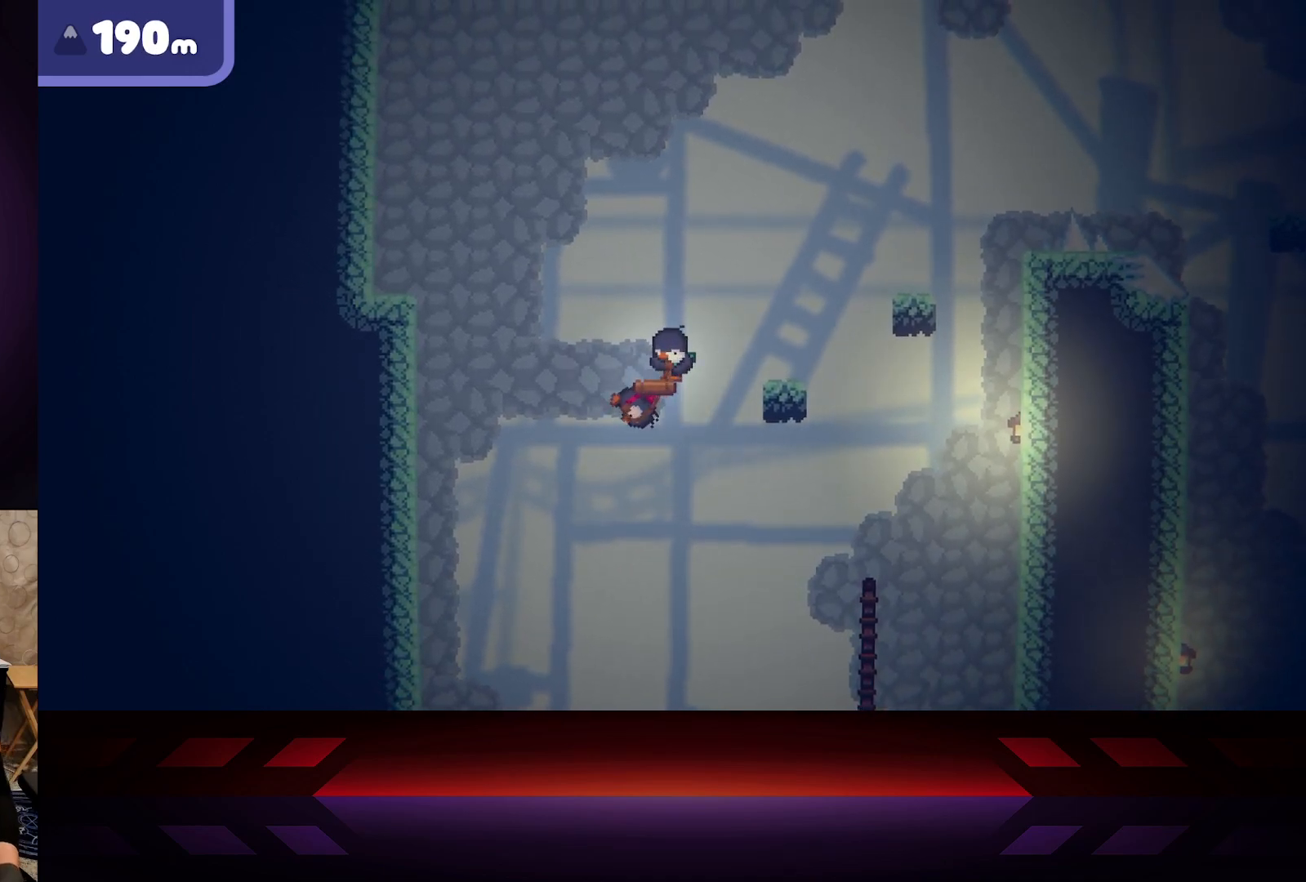
{"buttons": [], "left_stick": "center", "right_stick": "center", "events": []}
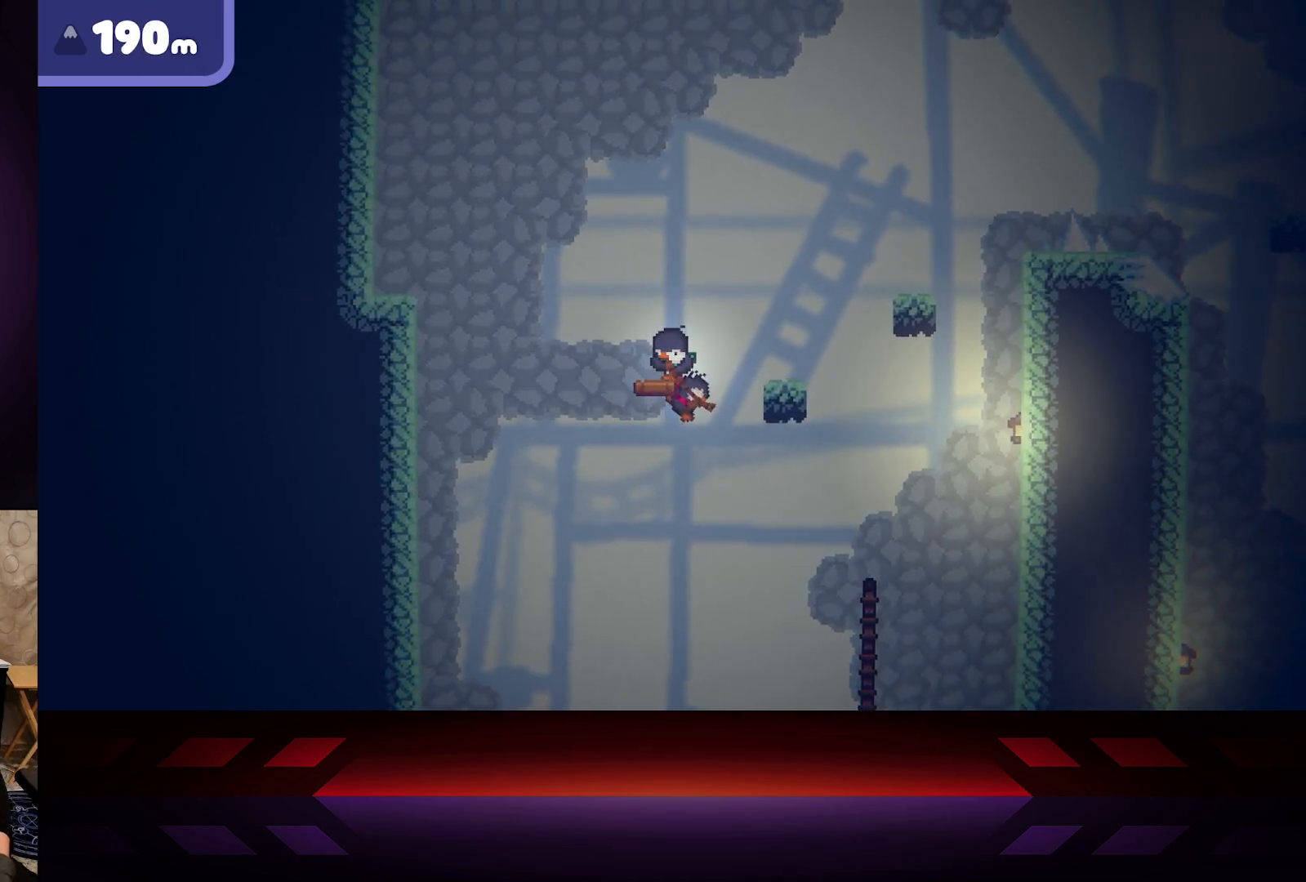
{"buttons": [], "left_stick": "center", "right_stick": "center", "events": []}
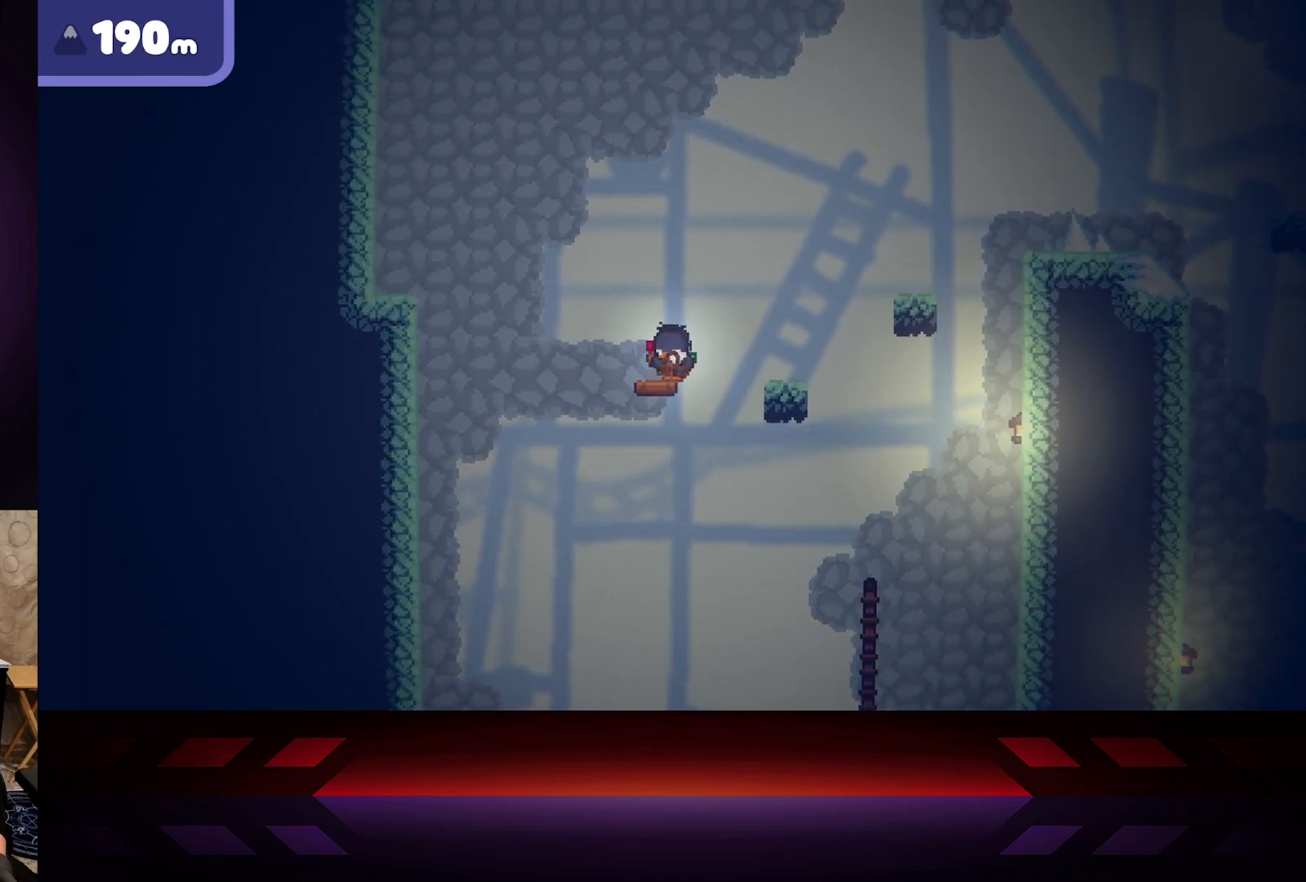
{"buttons": [], "left_stick": "center", "right_stick": "center", "events": [[200, "left_stick", "left"], [367, "left_stick", "center"]]}
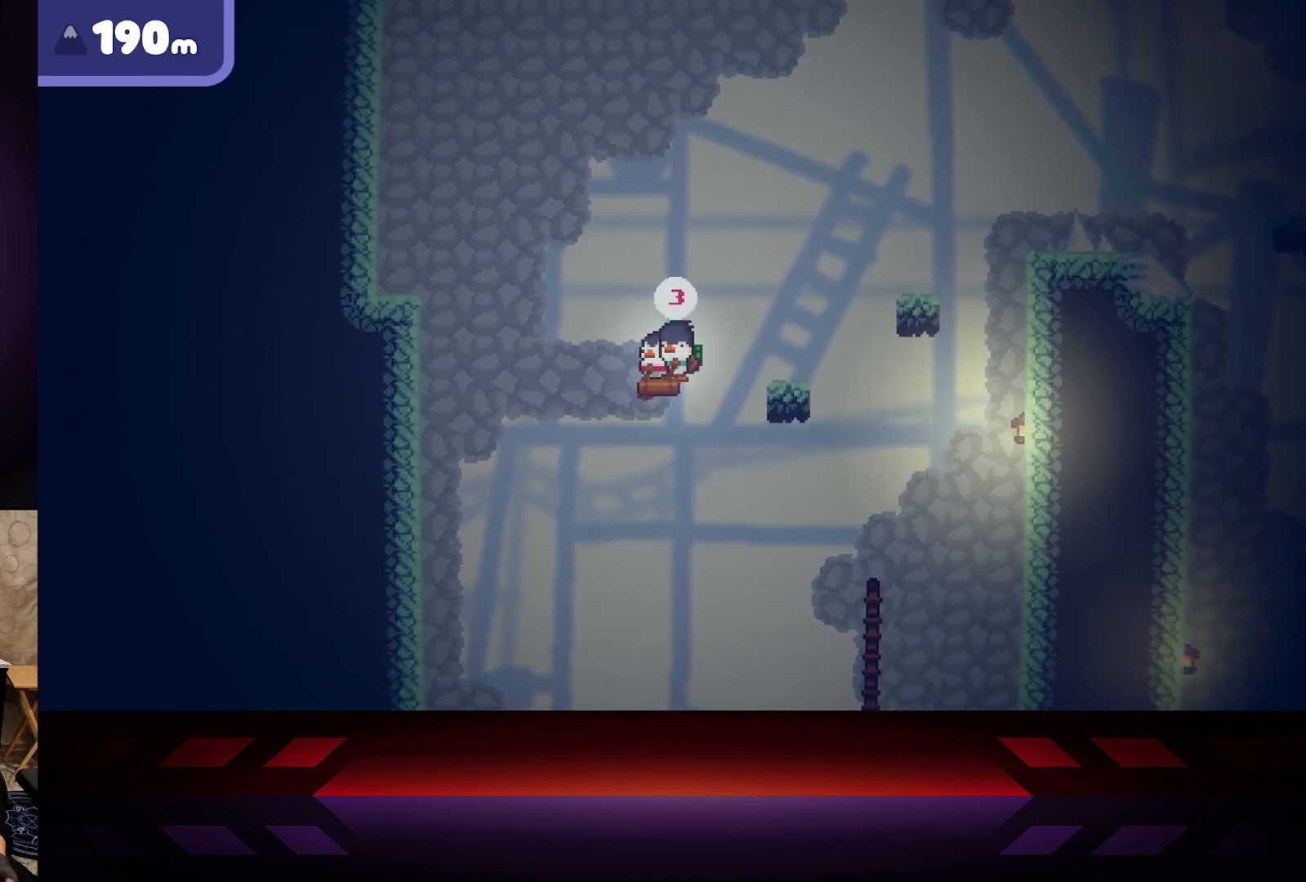
{"buttons": [], "left_stick": "center", "right_stick": "center", "events": []}
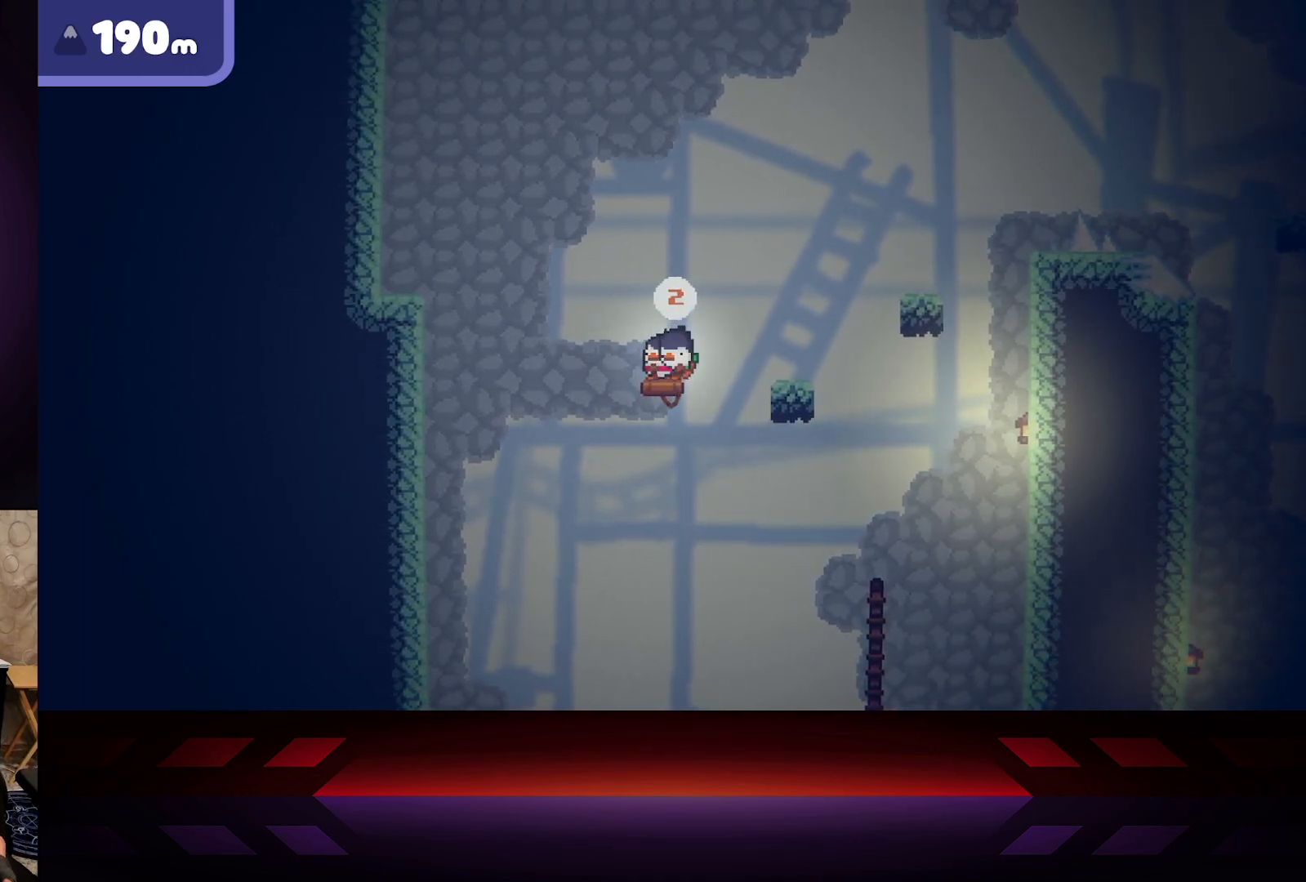
{"buttons": [], "left_stick": "center", "right_stick": "center", "events": []}
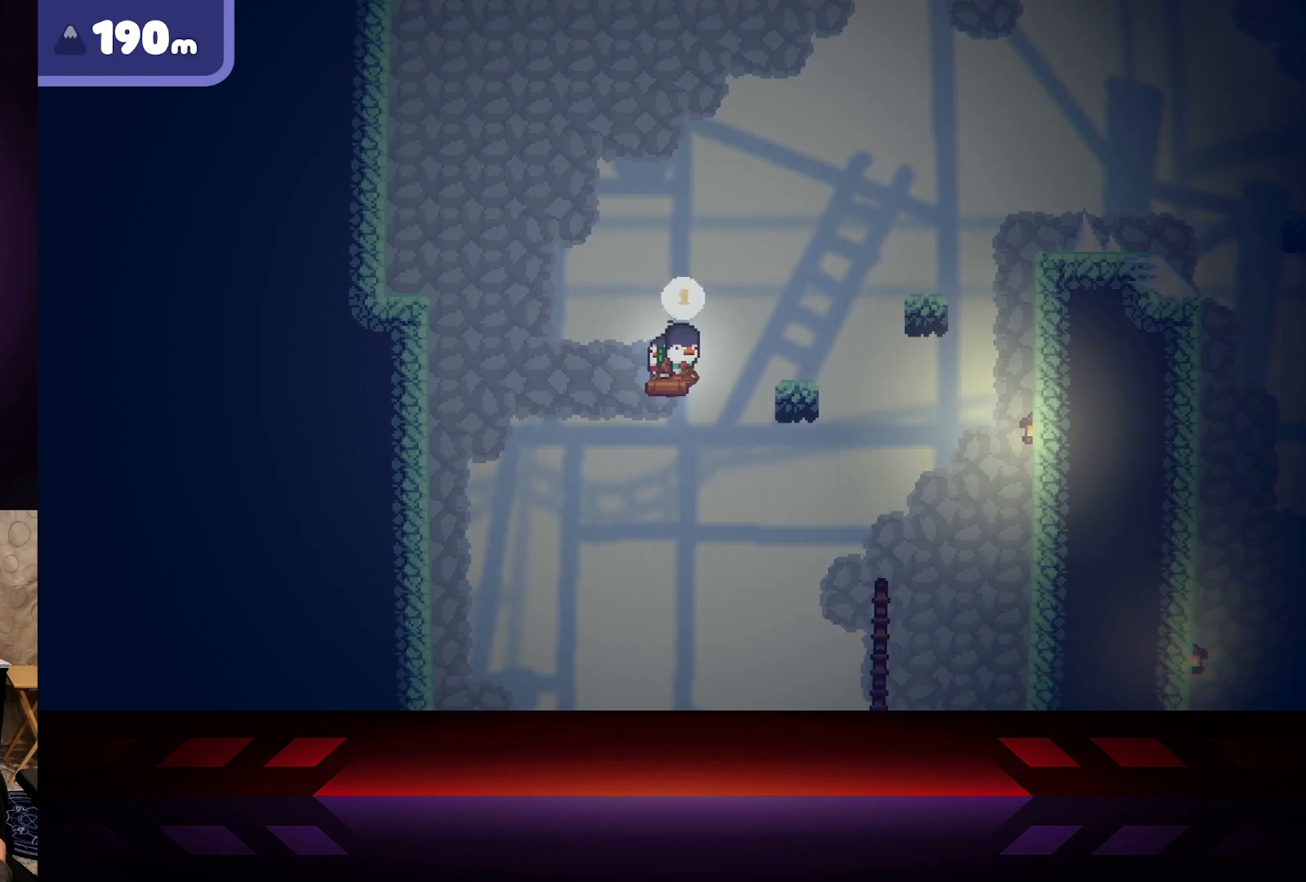
{"buttons": [], "left_stick": "right", "right_stick": "center", "events": [[483, "left_stick", "right"]]}
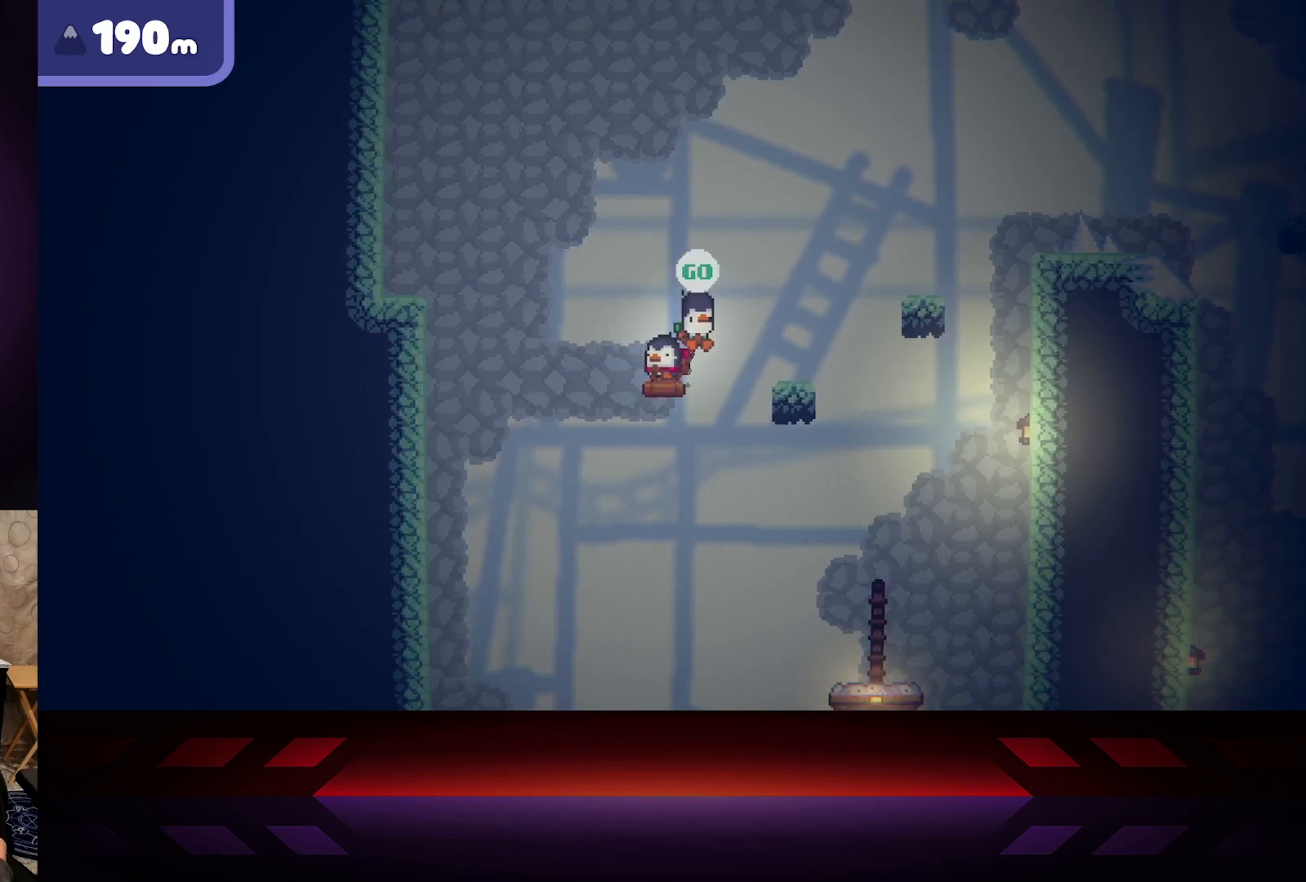
{"buttons": ["A"], "left_stick": "right", "right_stick": "center", "events": [[50, "A", "down"]]}
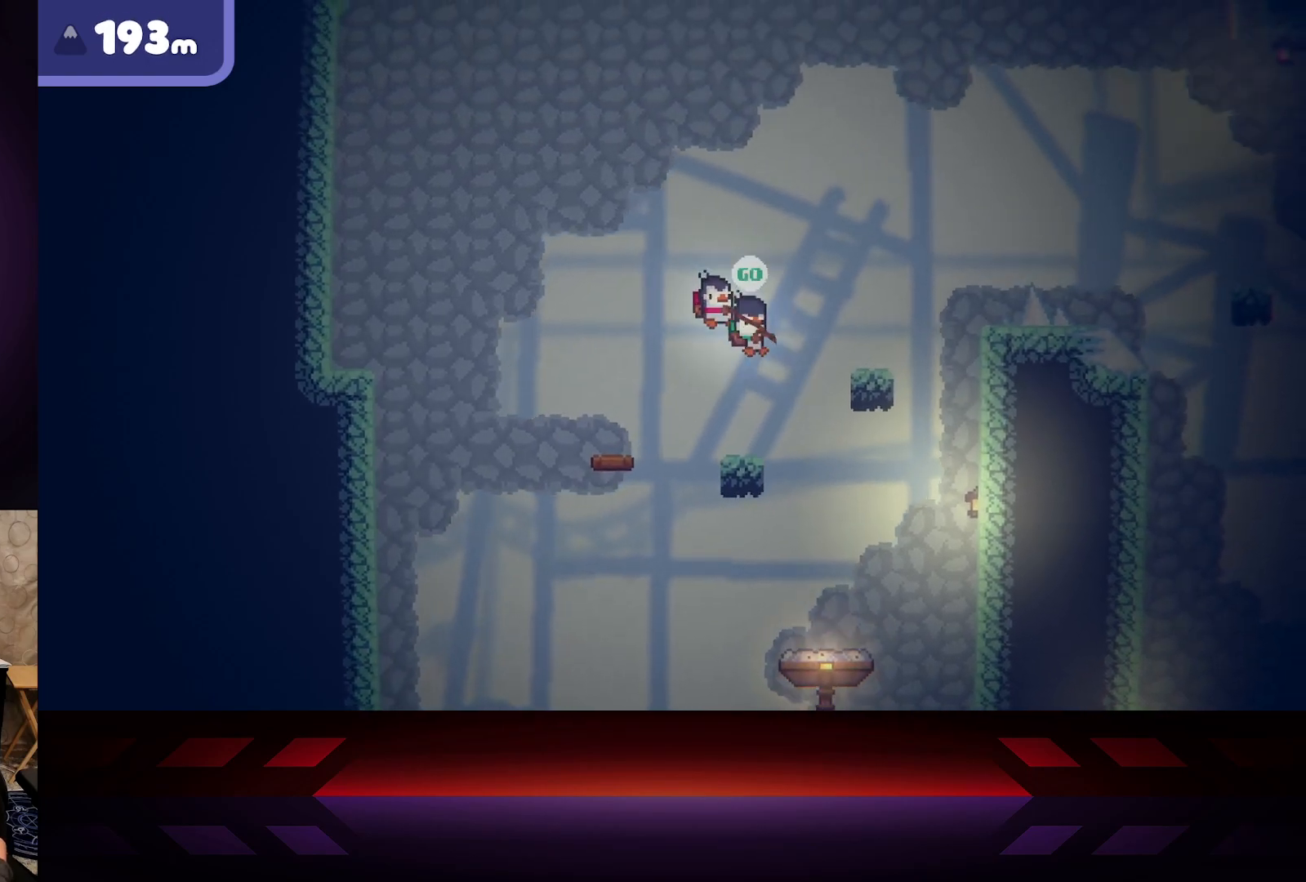
{"buttons": ["A"], "left_stick": "right", "right_stick": "center", "events": [[83, "A", "up"], [133, "left_stick", "center"], [267, "left_stick", "right"], [367, "A", "down"]]}
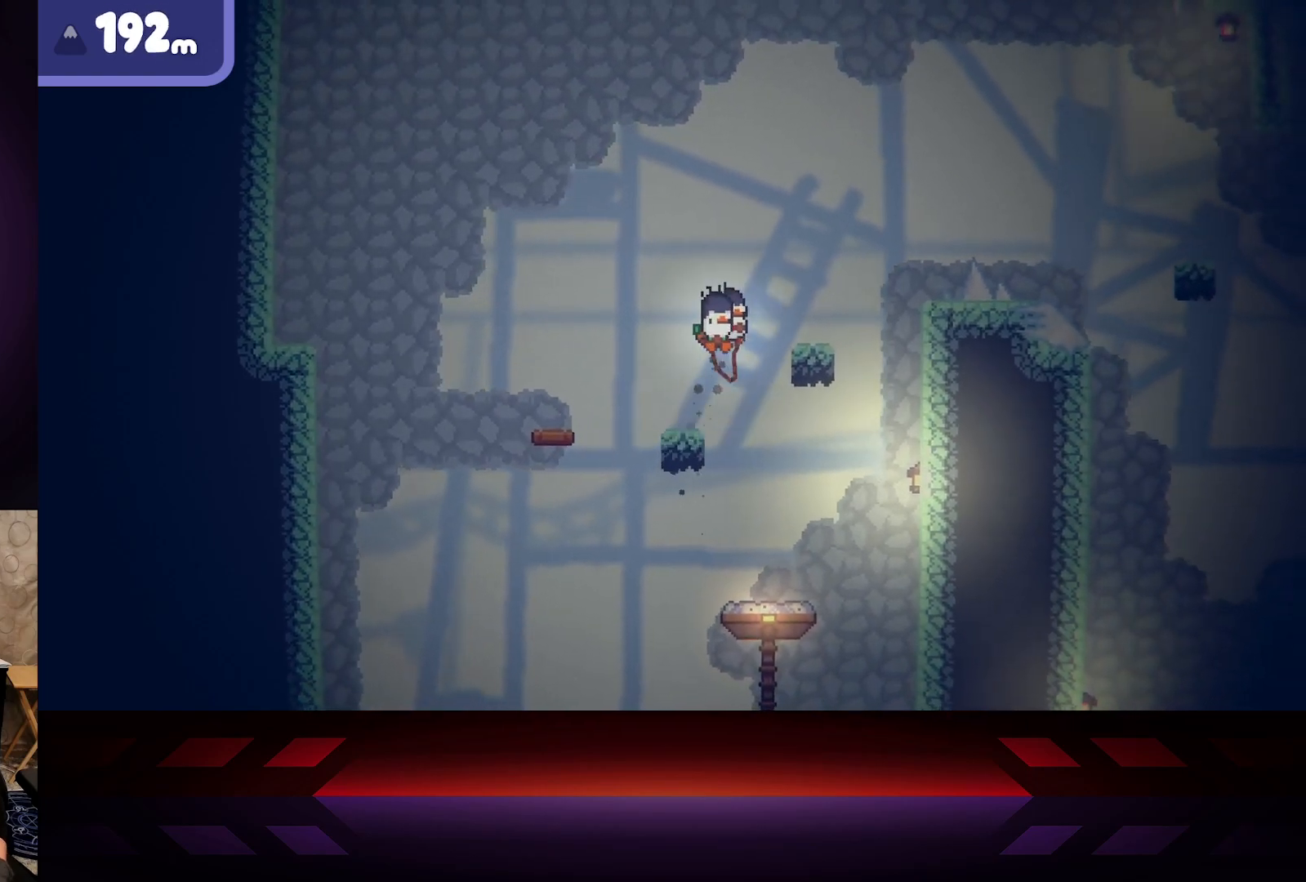
{"buttons": [], "left_stick": "down-right", "right_stick": "center", "events": [[350, "A", "up"], [350, "left_stick", "center"], [433, "left_stick", "down-right"]]}
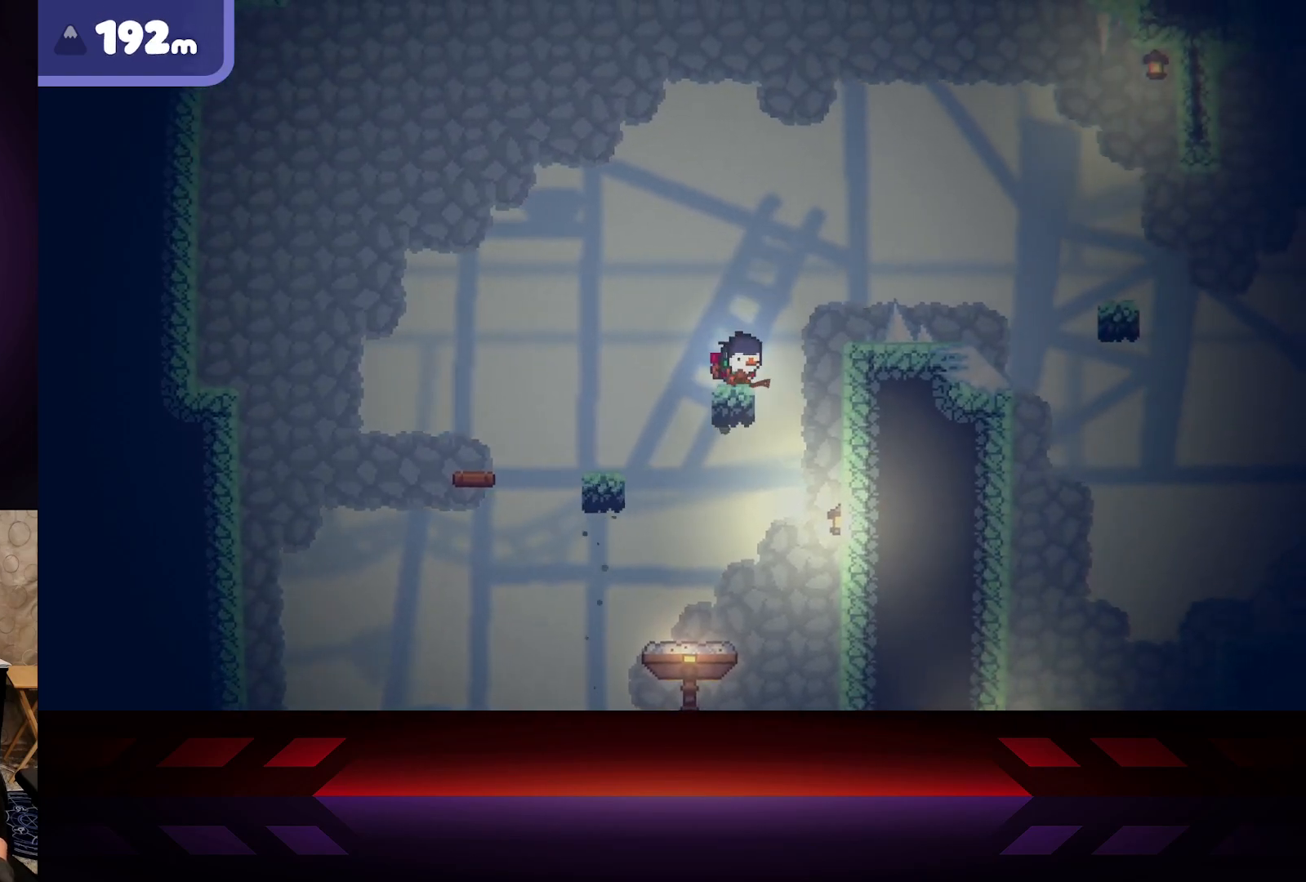
{"buttons": ["A"], "left_stick": "right", "right_stick": "center", "events": [[50, "left_stick", "right"], [67, "A", "down"]]}
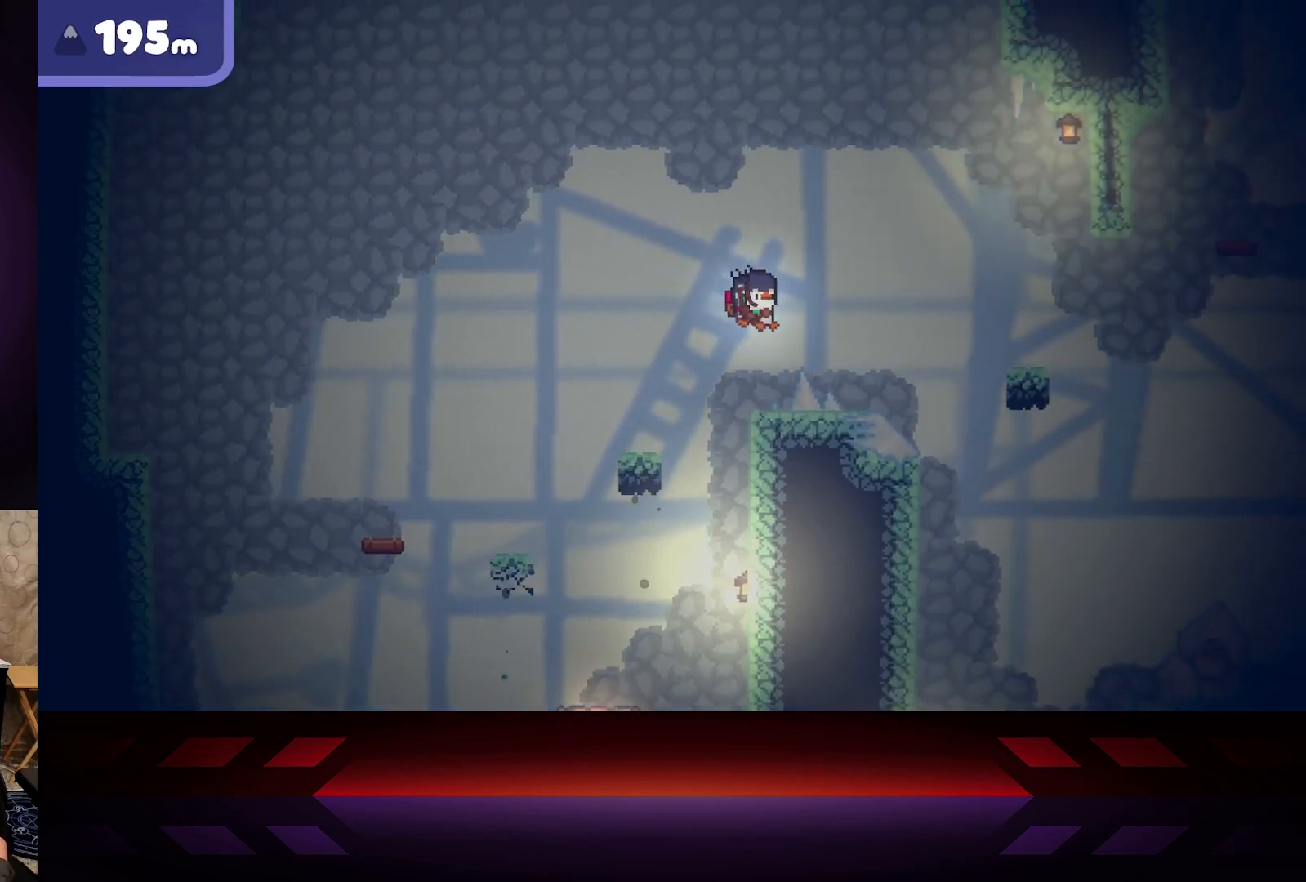
{"buttons": [], "left_stick": "right", "right_stick": "center", "events": [[50, "A", "up"]]}
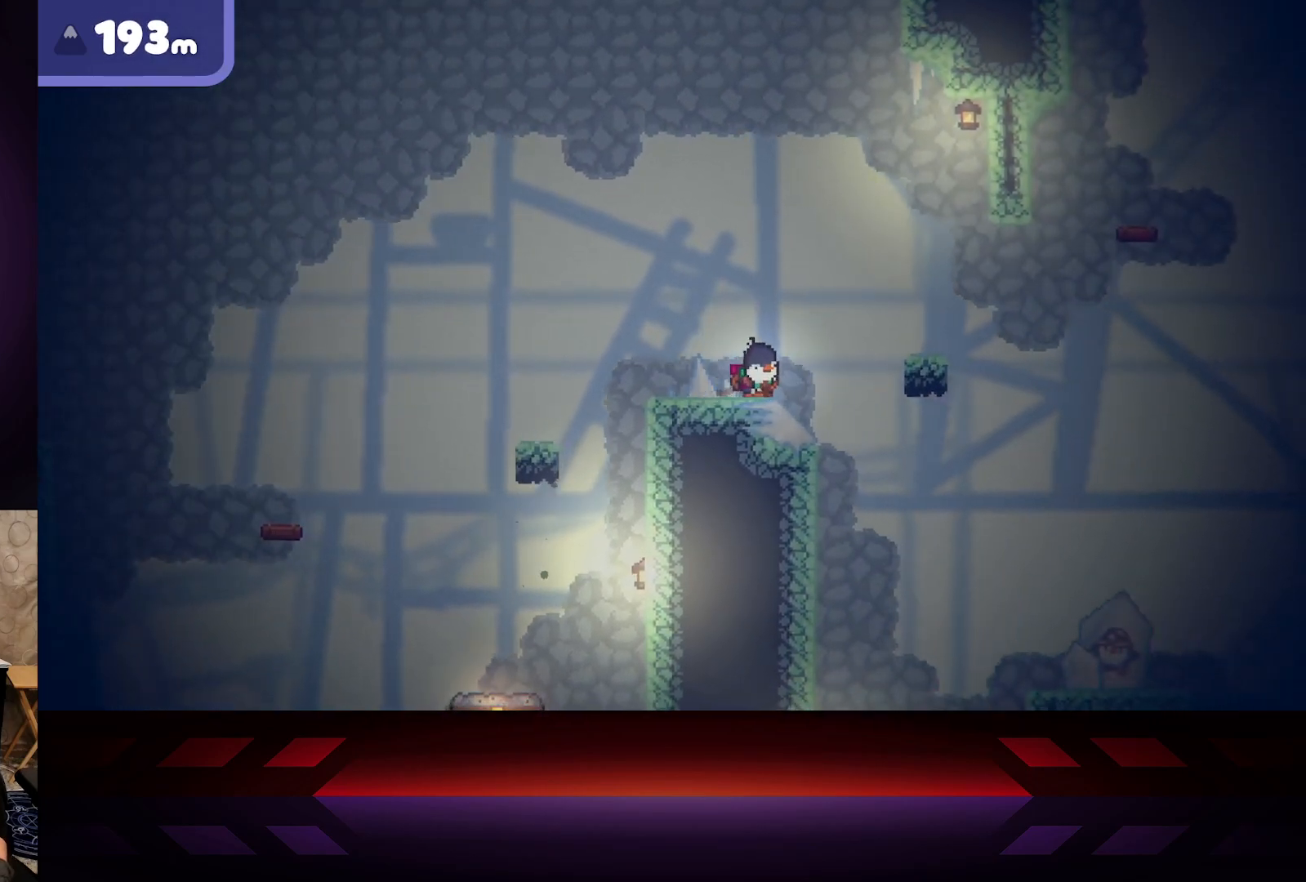
{"buttons": ["A"], "left_stick": "right", "right_stick": "center", "events": [[50, "A", "down"]]}
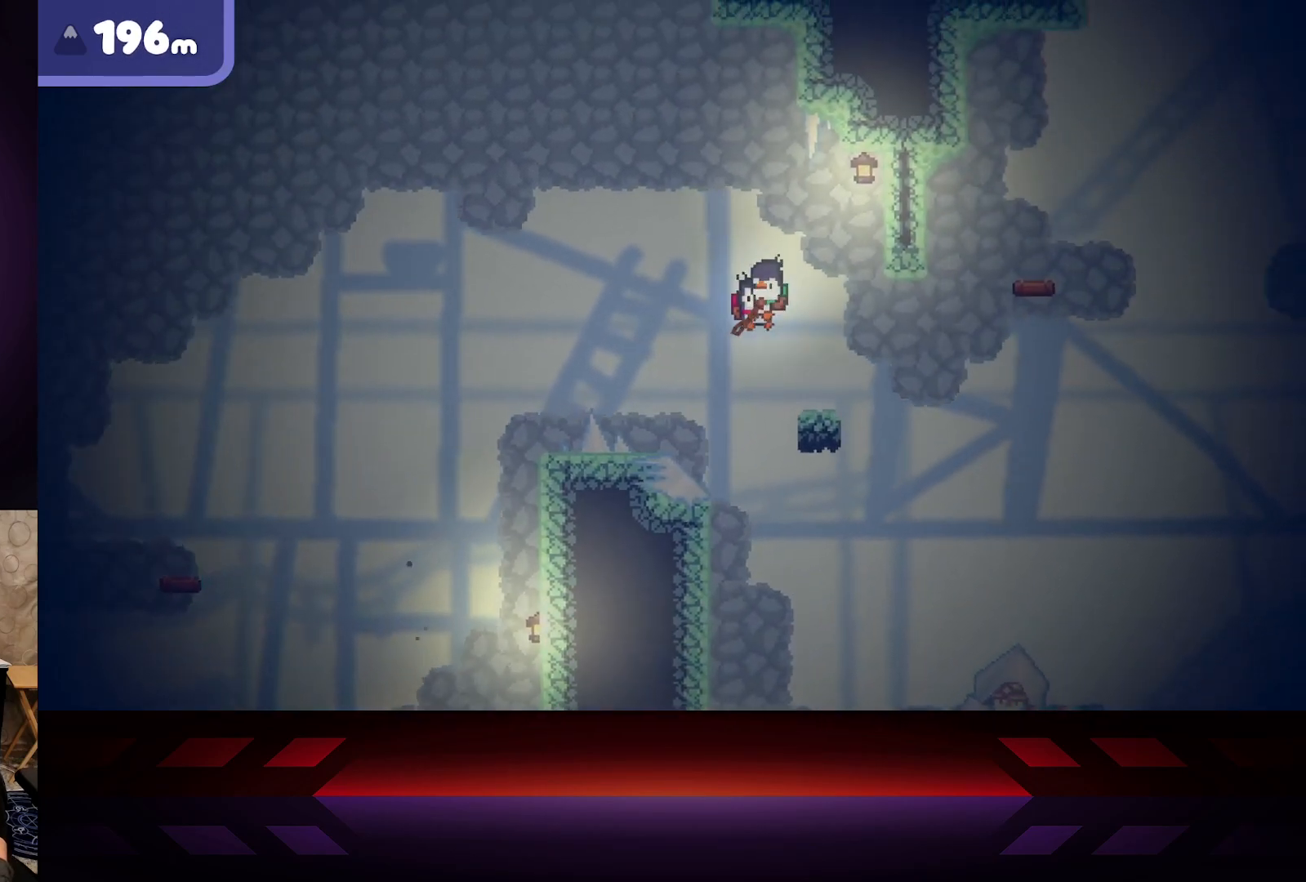
{"buttons": ["A"], "left_stick": "right", "right_stick": "center", "events": [[167, "A", "up"], [283, "left_stick", "center"], [400, "A", "down"], [483, "left_stick", "right"]]}
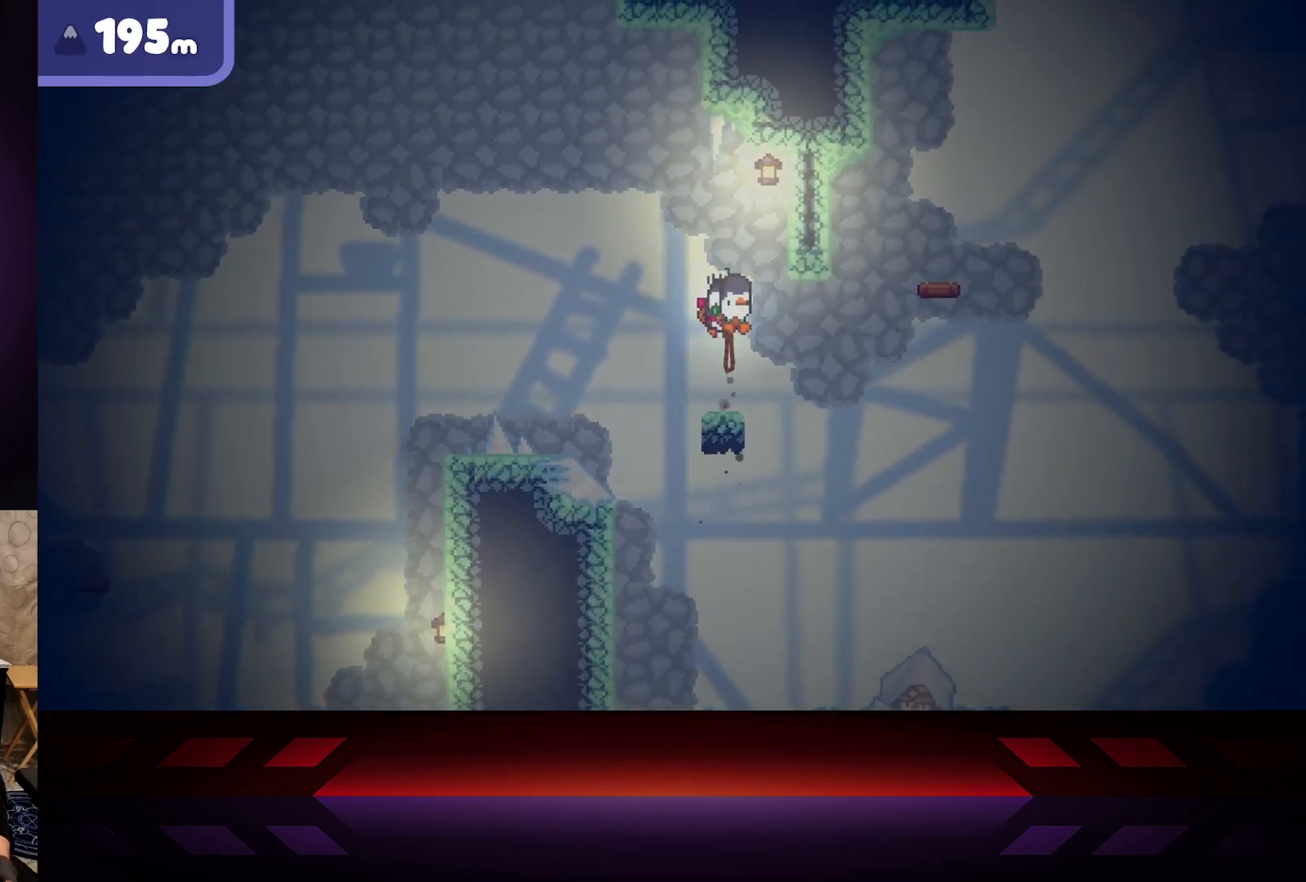
{"buttons": ["A", "R2"], "left_stick": "right", "right_stick": "center", "events": [[300, "R2", "down"]]}
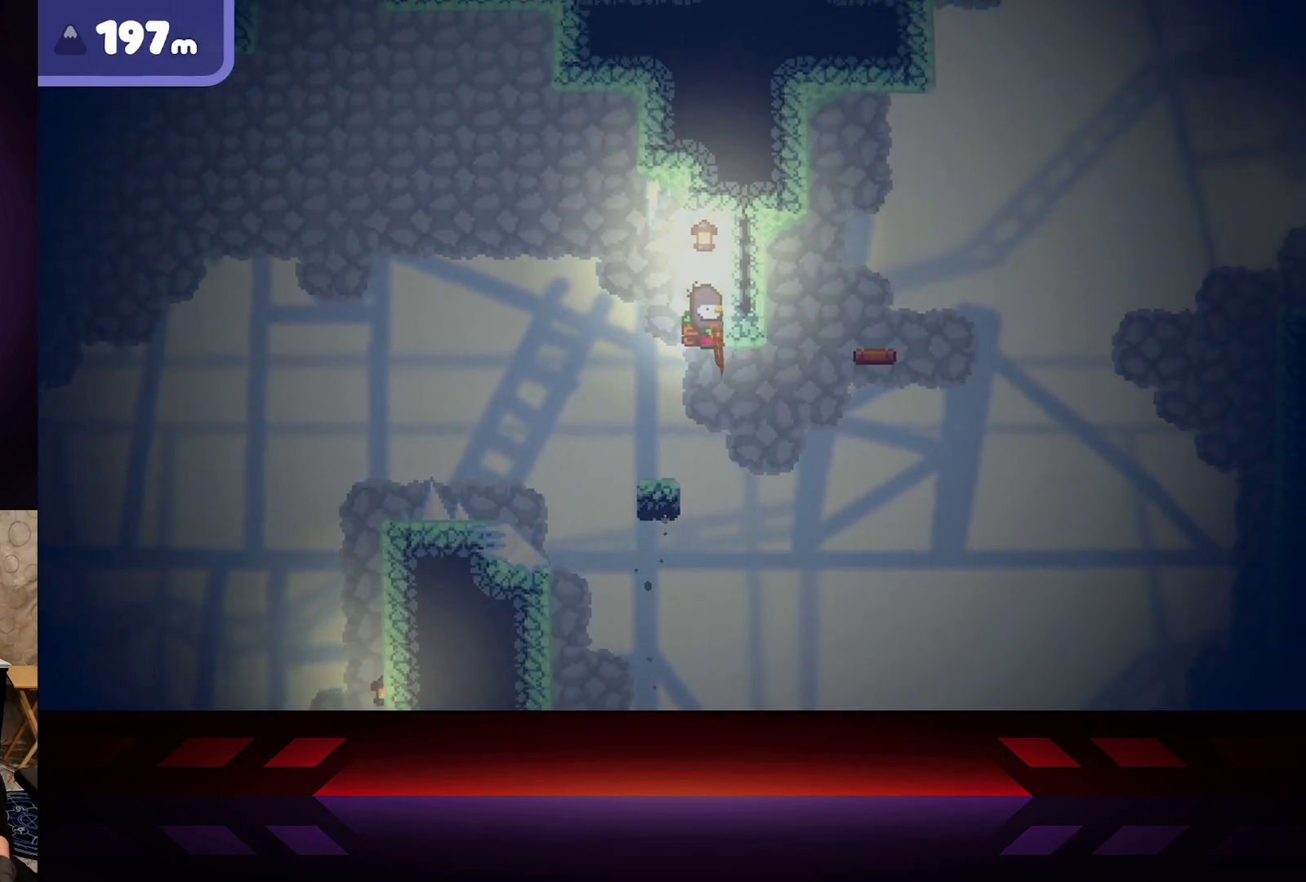
{"buttons": ["R2"], "left_stick": "right", "right_stick": "center", "events": [[200, "A", "up"]]}
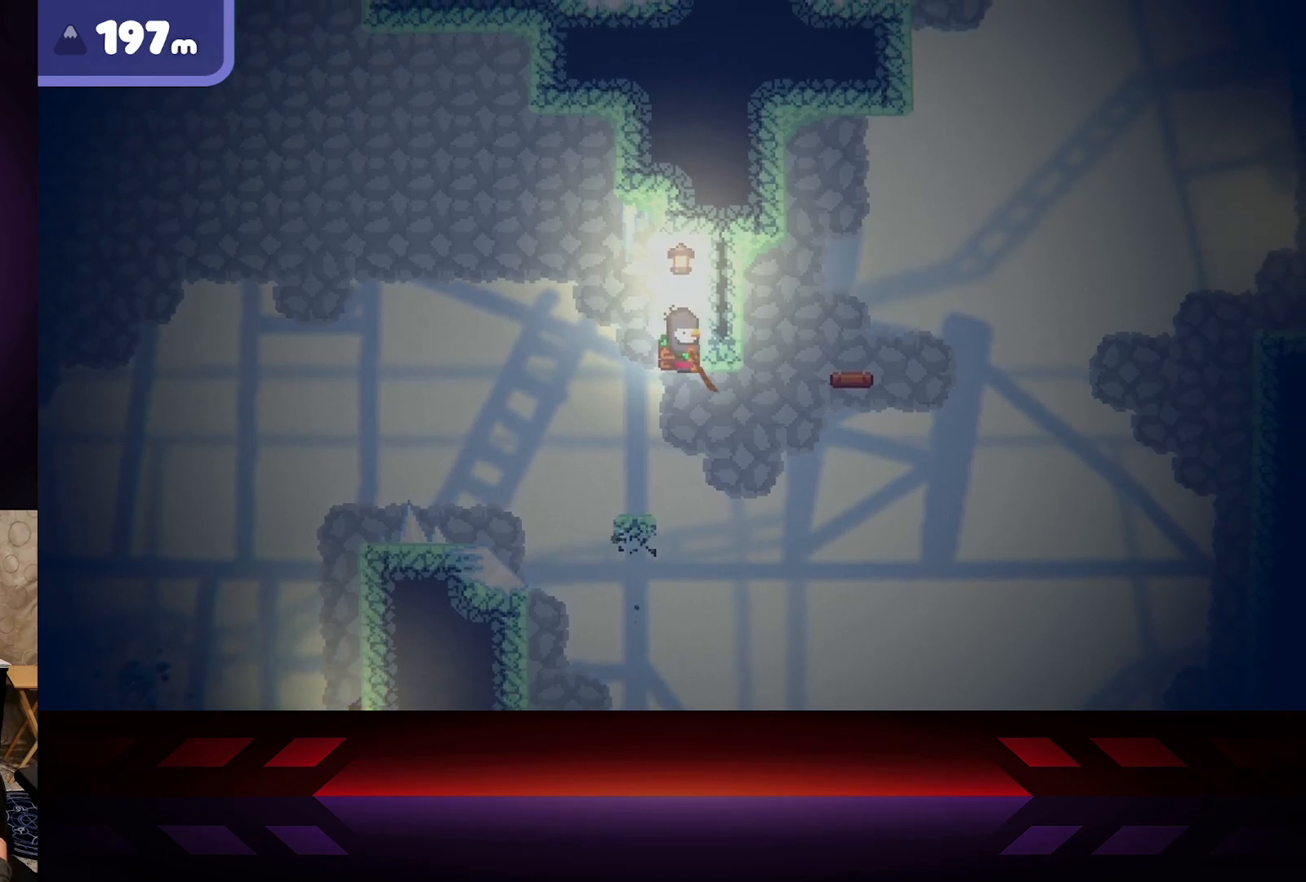
{"buttons": ["R2"], "left_stick": "up-left", "right_stick": "center", "events": [[250, "left_stick", "up-left"]]}
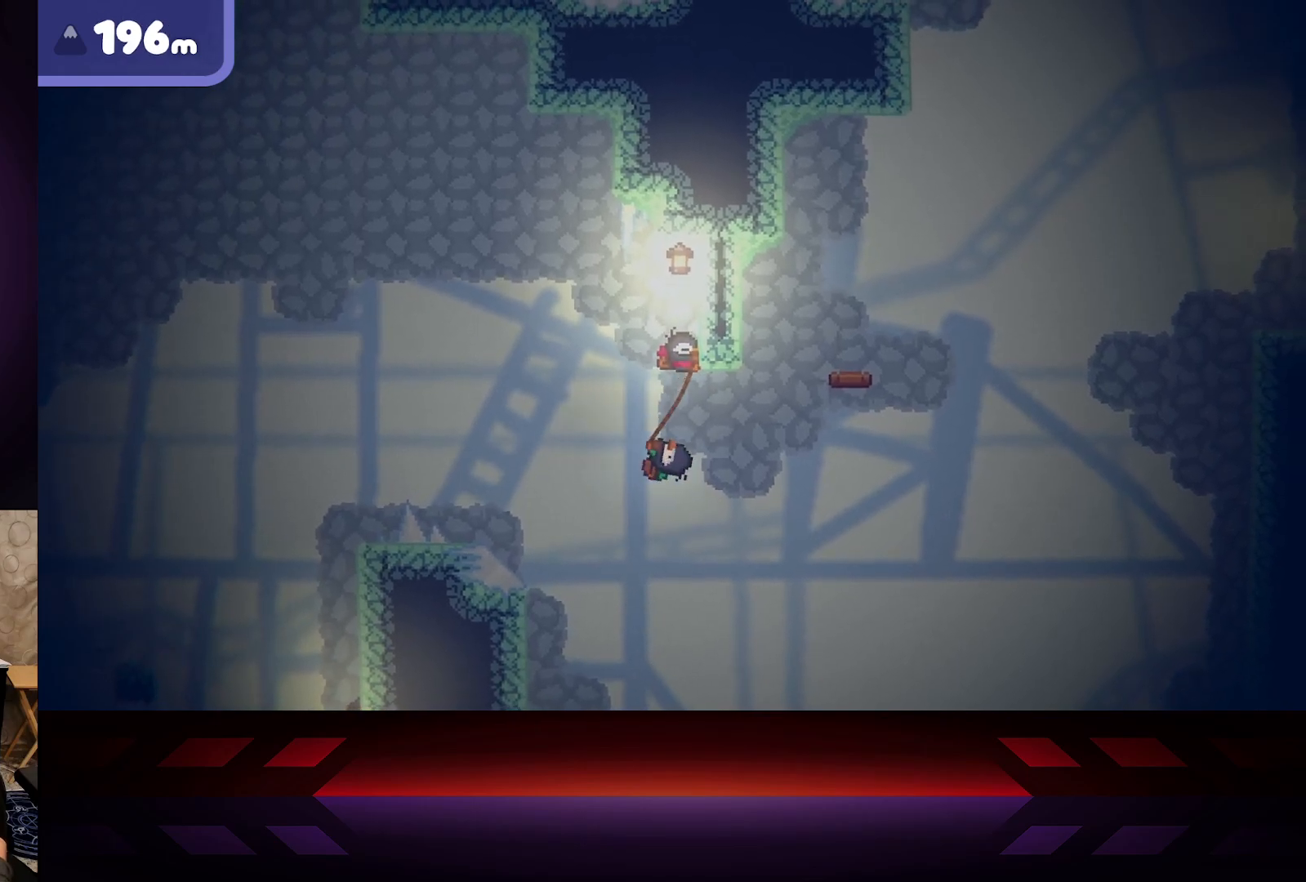
{"buttons": ["R2"], "left_stick": "right", "right_stick": "center", "events": [[250, "left_stick", "right"]]}
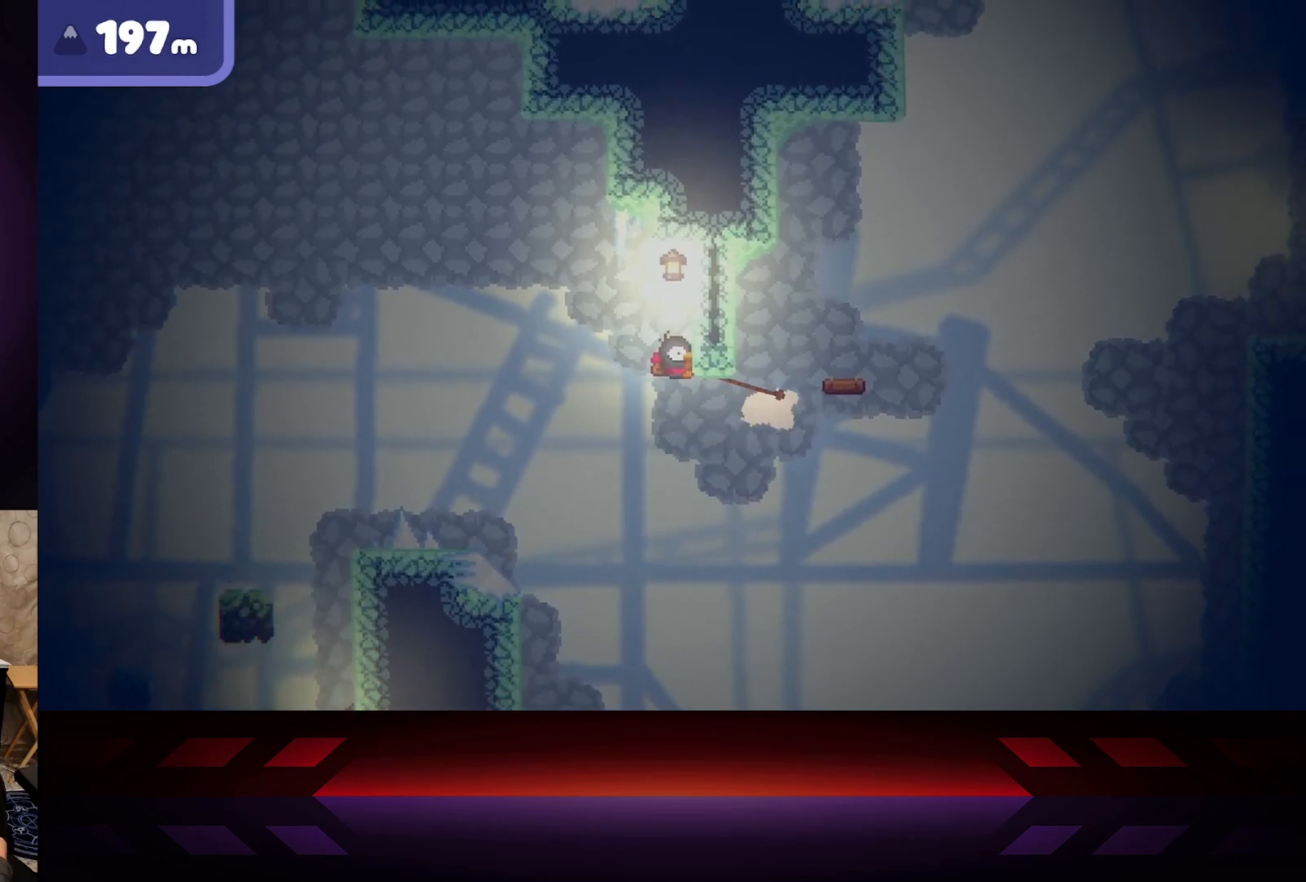
{"buttons": ["R2"], "left_stick": "left", "right_stick": "center", "events": [[117, "left_stick", "left"]]}
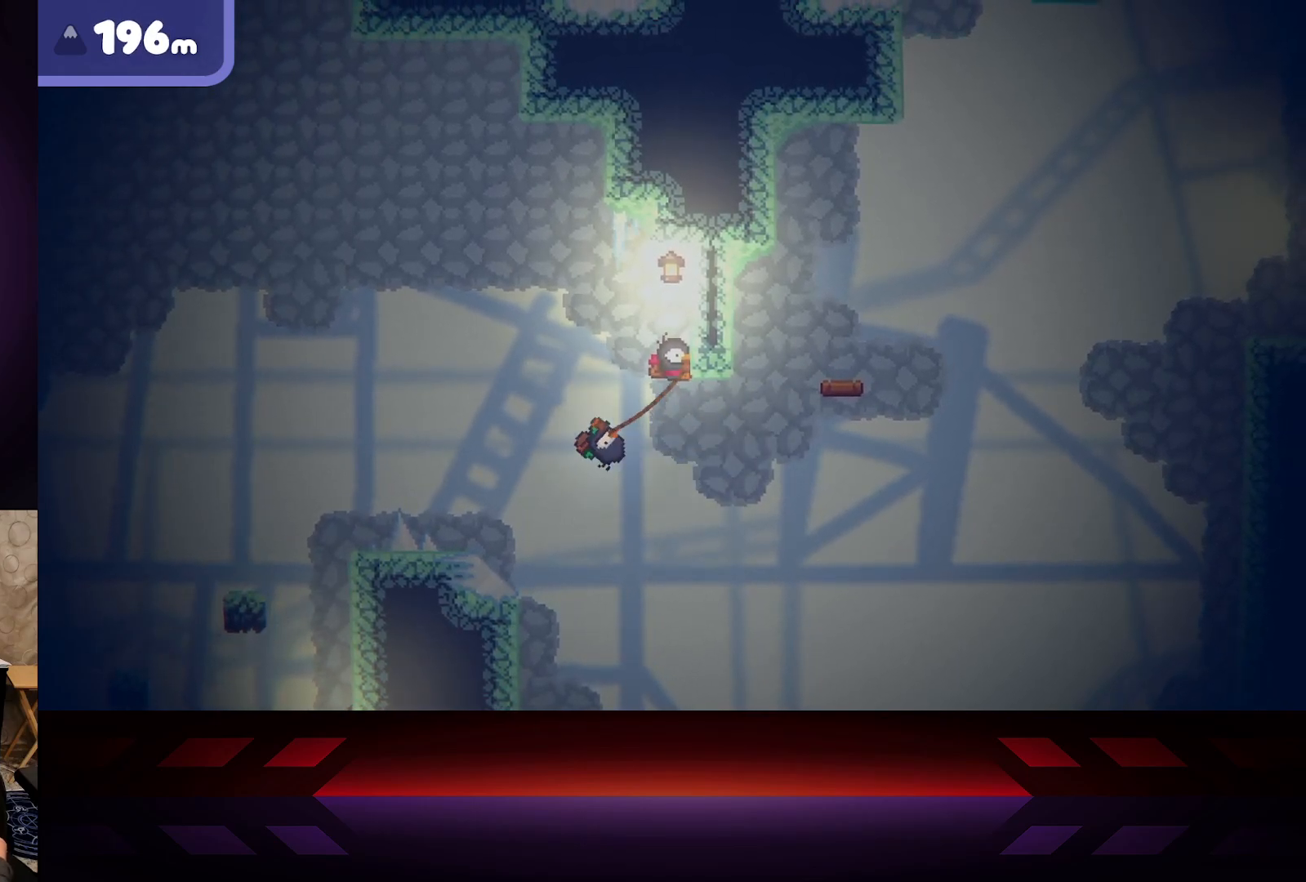
{"buttons": ["R2"], "left_stick": "right", "right_stick": "center", "events": [[300, "left_stick", "right"]]}
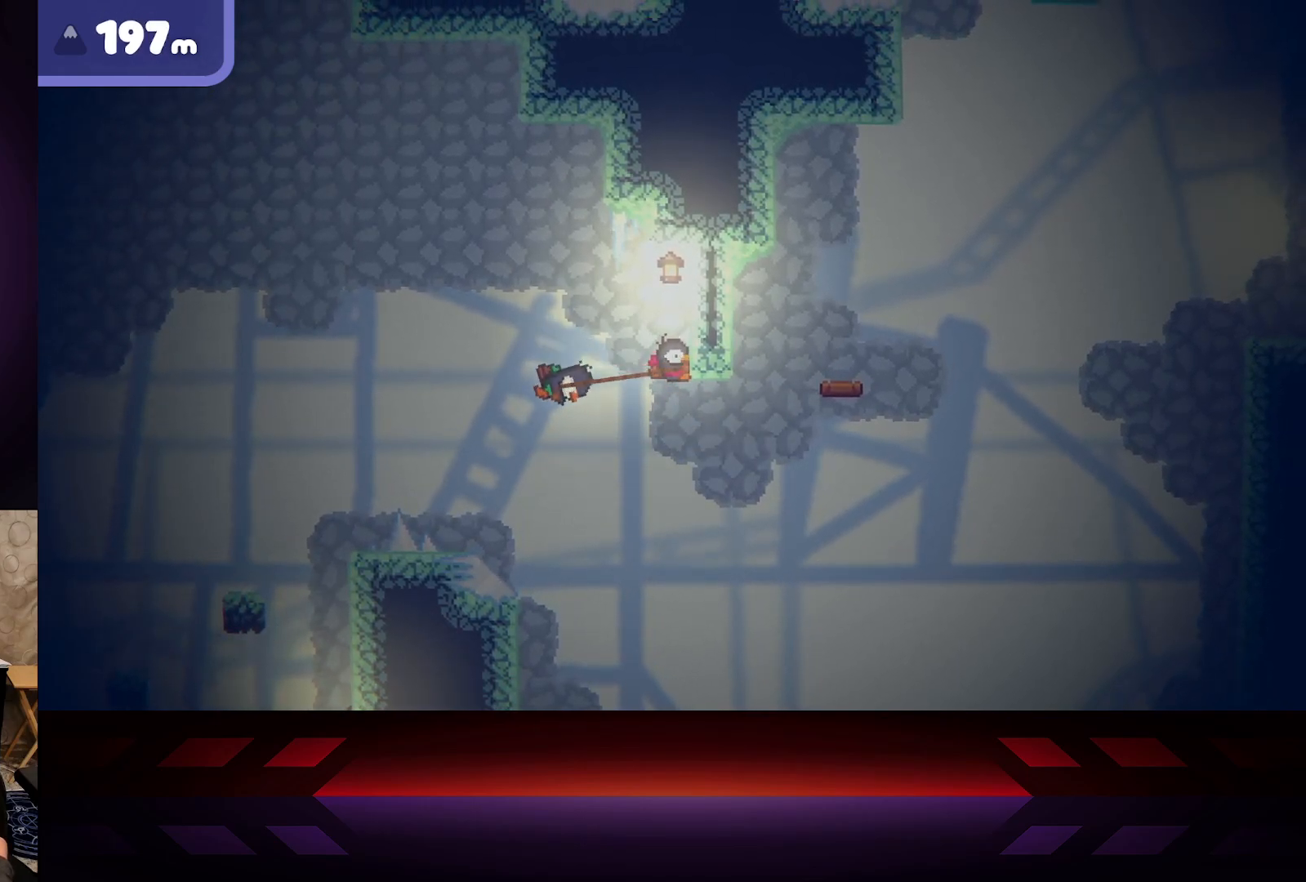
{"buttons": ["R2"], "left_stick": "right", "right_stick": "center", "events": []}
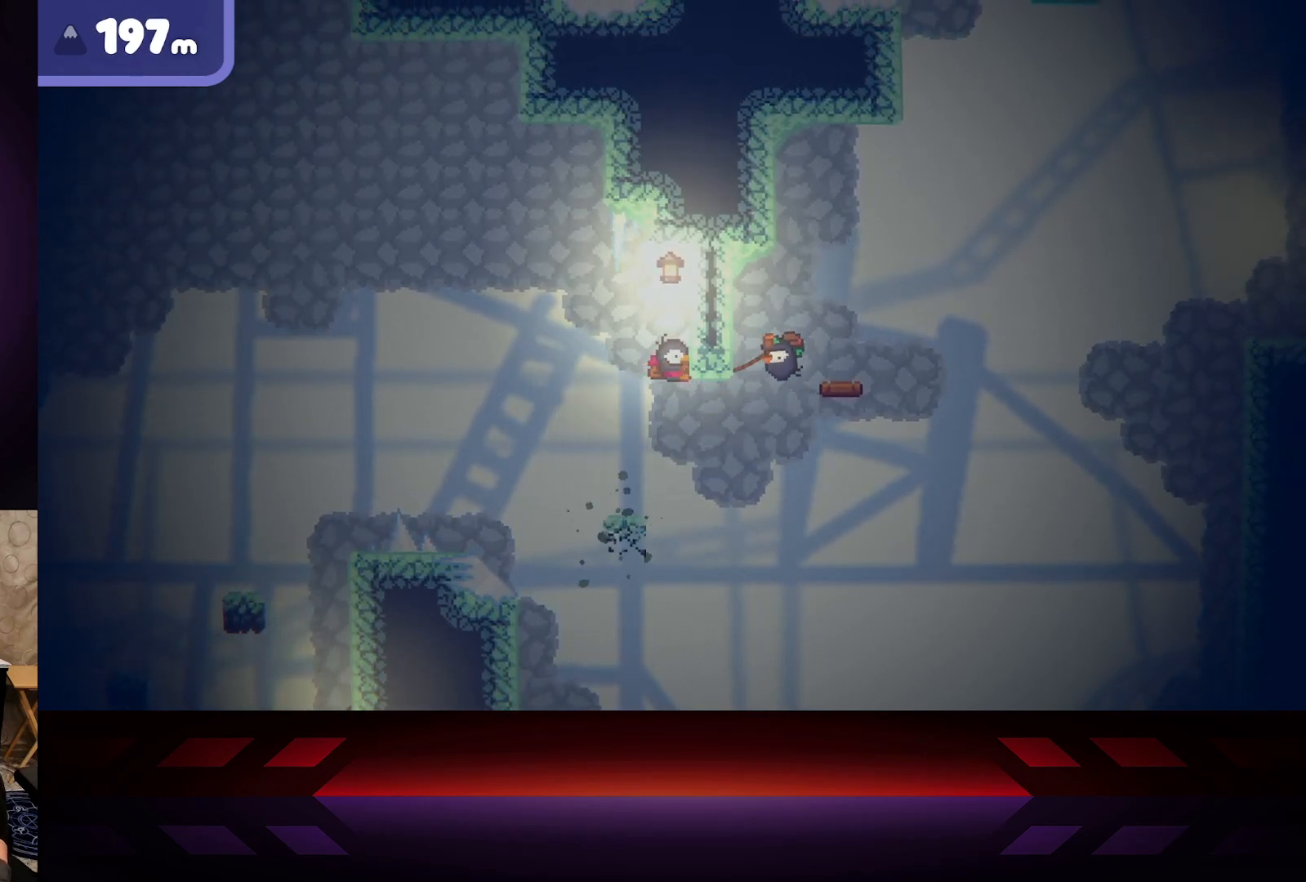
{"buttons": ["R2"], "left_stick": "left", "right_stick": "center", "events": [[333, "left_stick", "down-left"], [433, "left_stick", "left"]]}
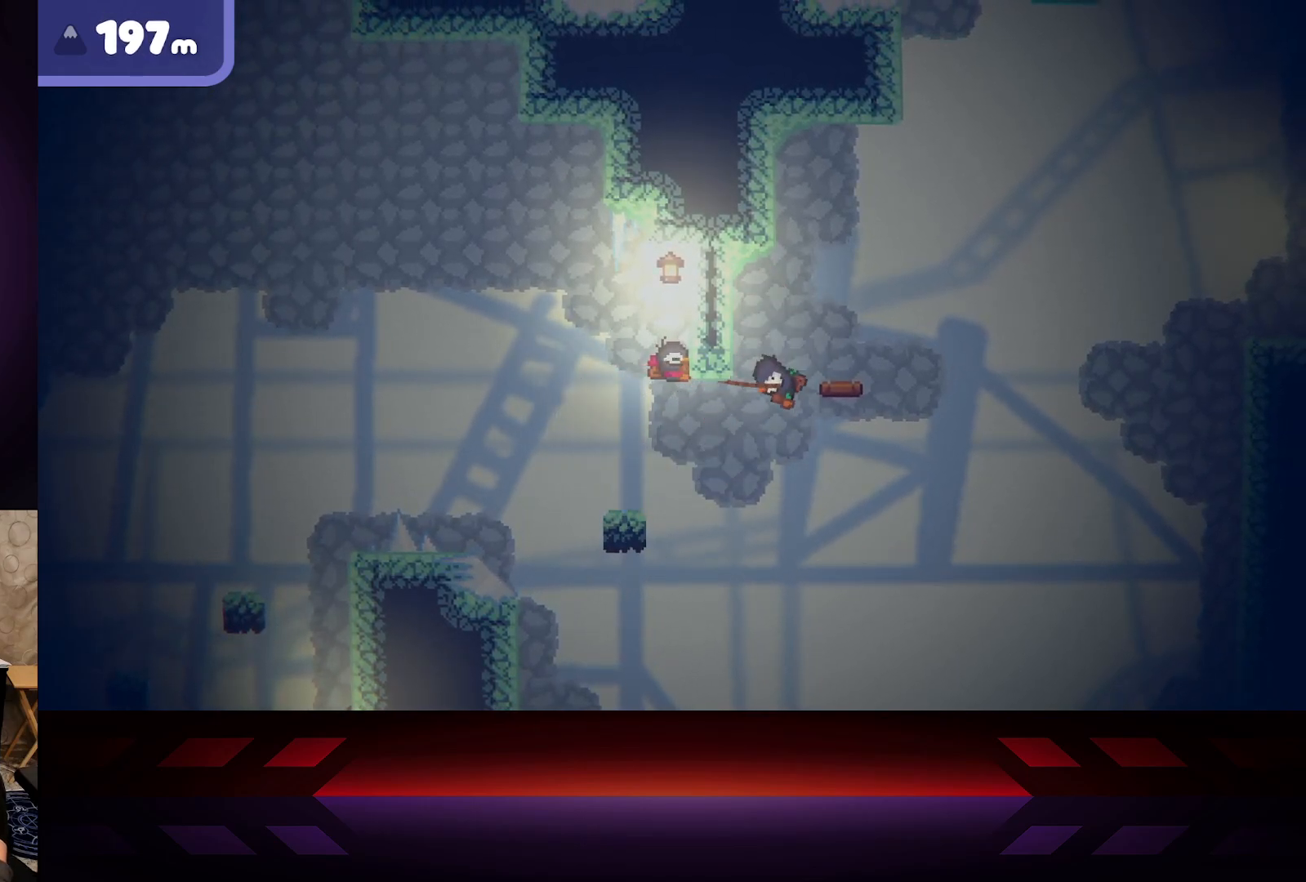
{"buttons": ["R2"], "left_stick": "center", "right_stick": "center", "events": [[450, "left_stick", "center"]]}
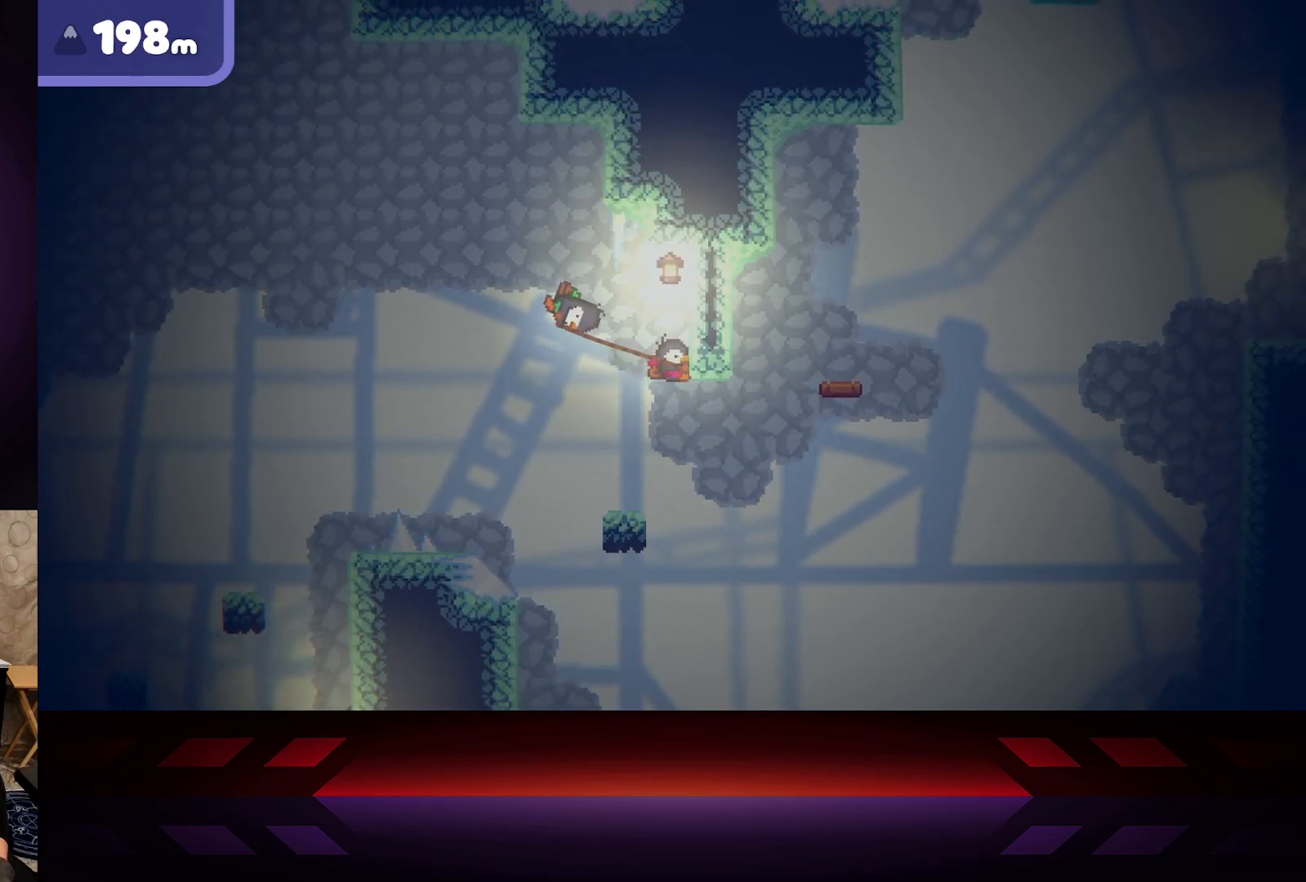
{"buttons": ["R2"], "left_stick": "right", "right_stick": "center", "events": [[250, "left_stick", "right"]]}
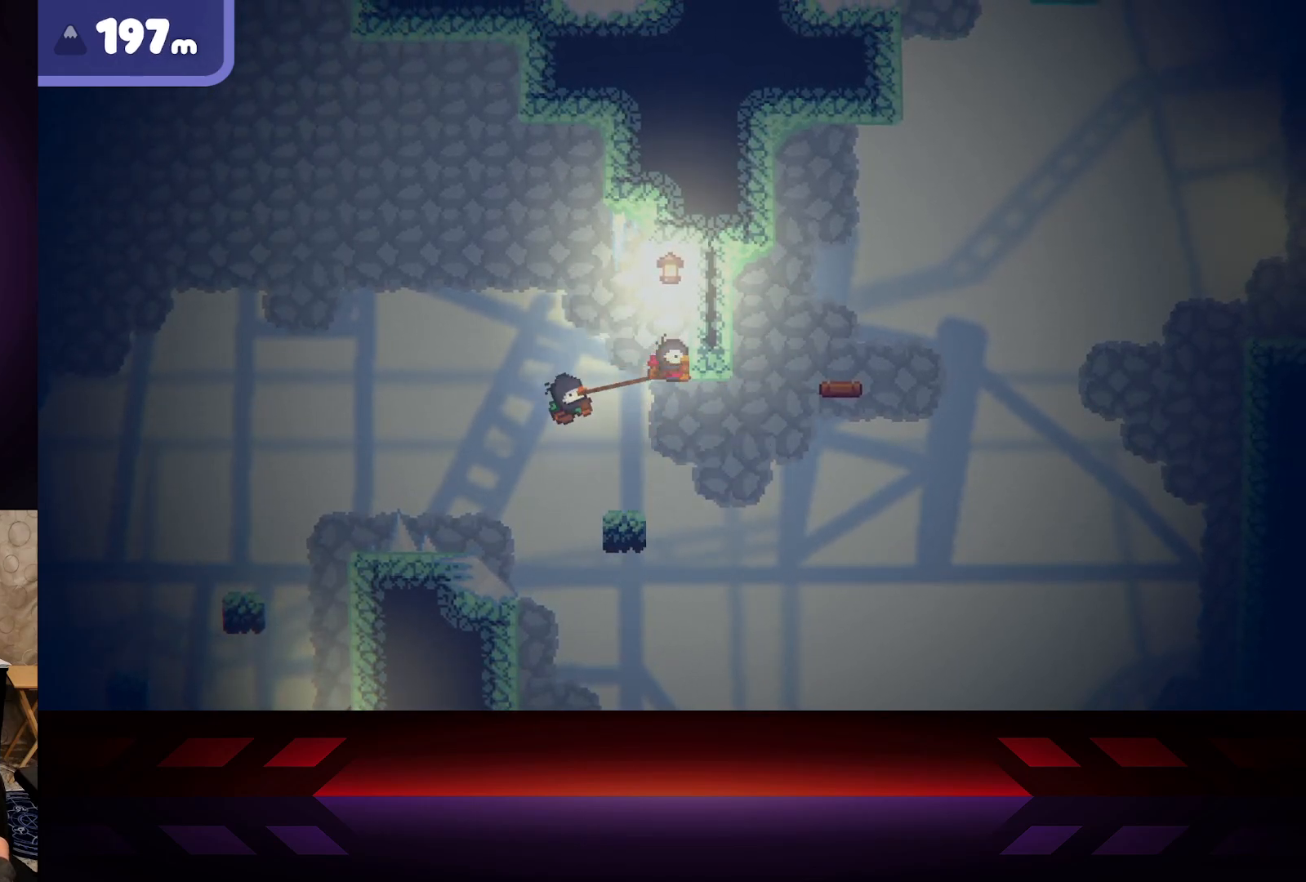
{"buttons": [], "left_stick": "up-left", "right_stick": "center", "events": [[217, "left_stick", "up-left"], [417, "R2", "up"]]}